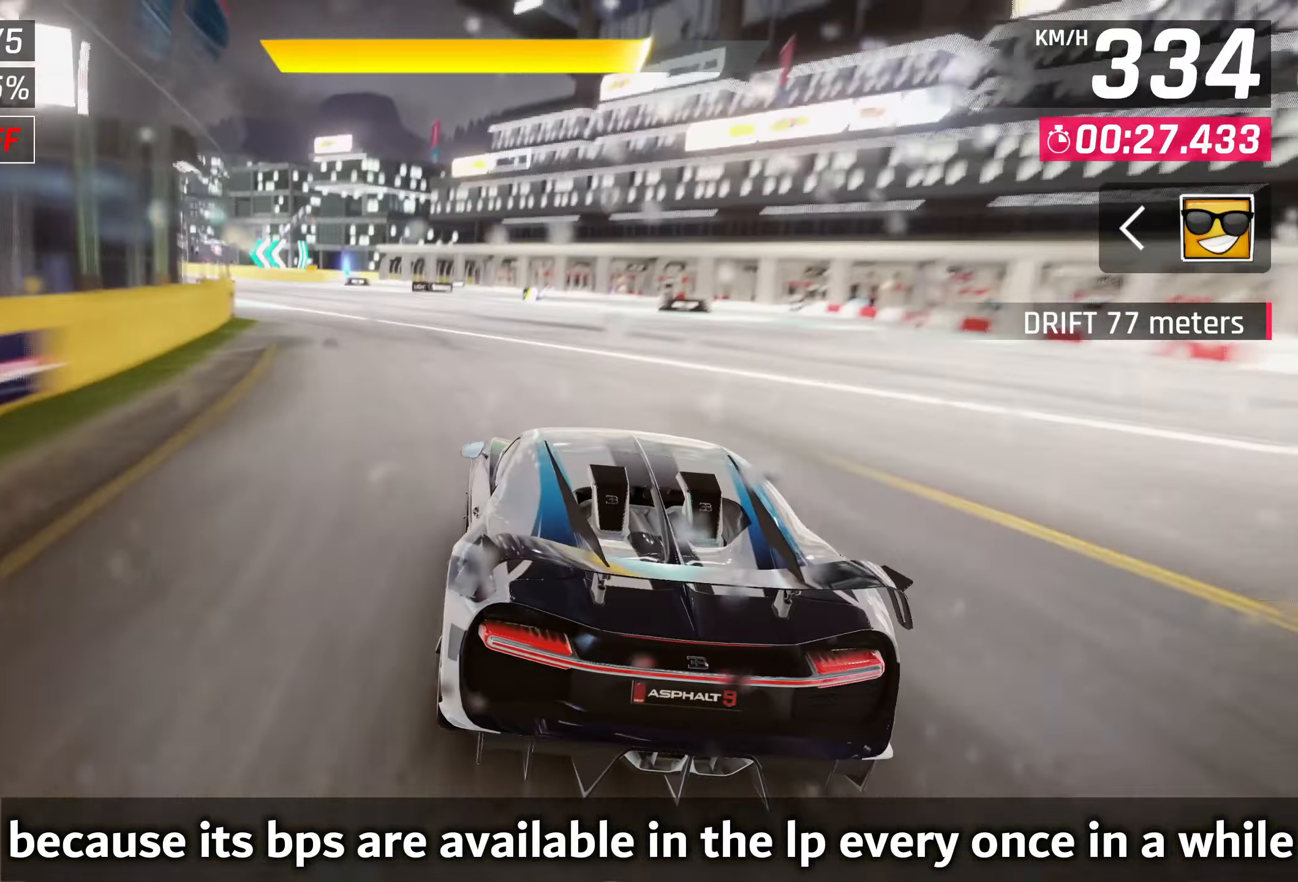
Gameplay with a controller (PlayStation layout); each line is a JSON object with the inputs held at the frame after it. "events" lists button and stick changes between this image and that frame as [ms after this image, input, new state], when the widget could be followed in between. Not read: right_stick.
{"buttons": [], "left_stick": "left", "events": []}
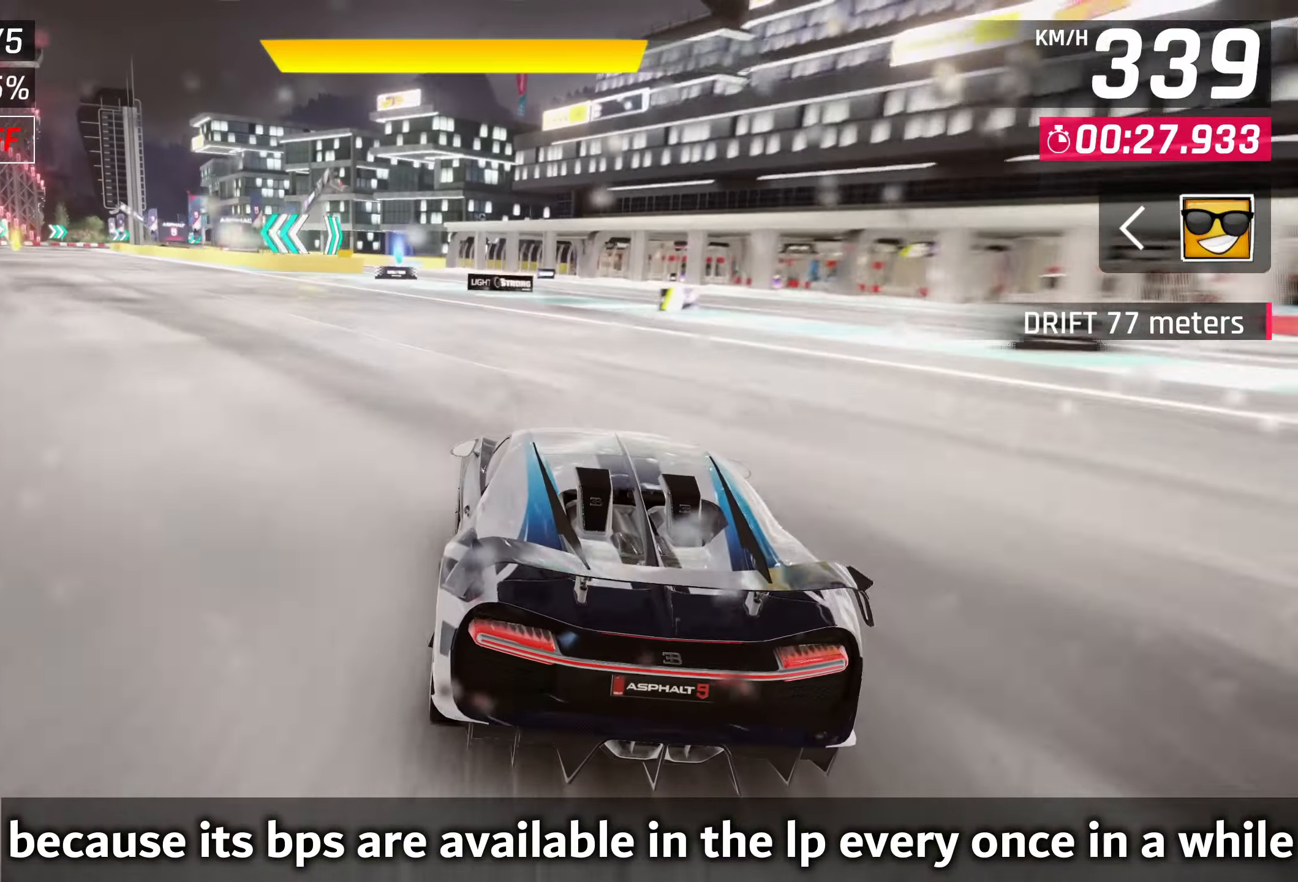
{"buttons": [], "left_stick": "left", "events": []}
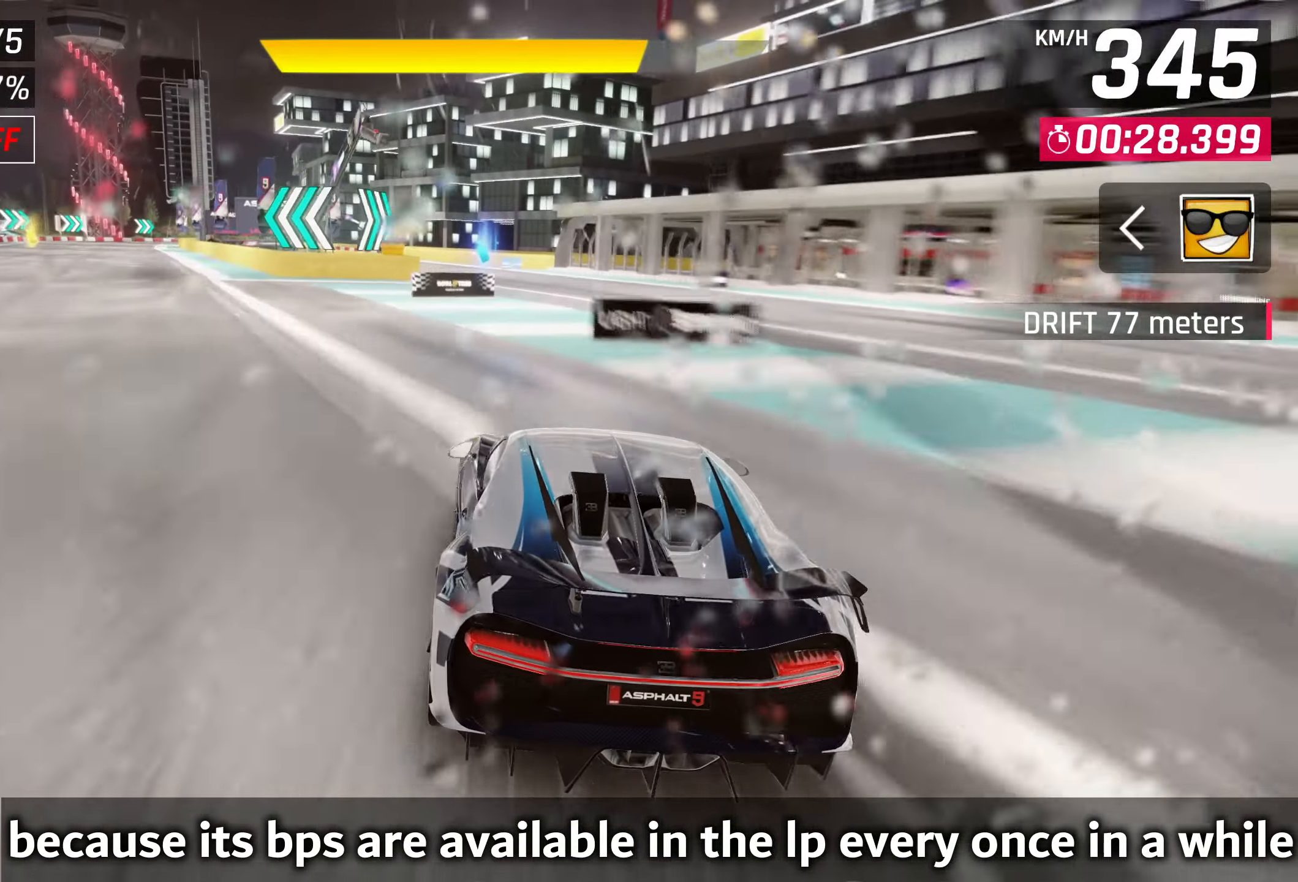
{"buttons": ["SQUARE"], "left_stick": "left", "events": [[167, "left_stick", "center"], [367, "left_stick", "left"], [400, "SQUARE", "down"], [417, "left_stick", "center"], [467, "left_stick", "left"]]}
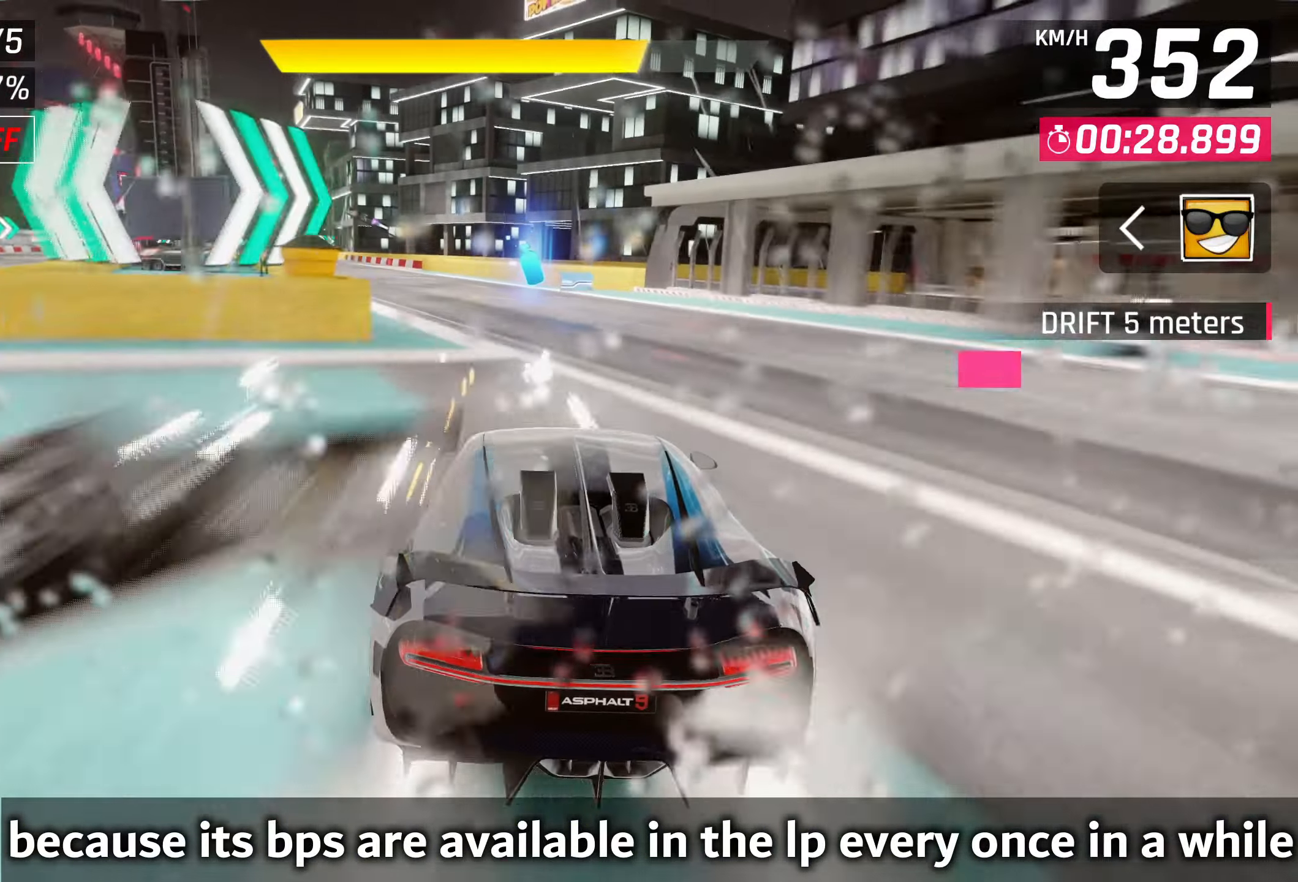
{"buttons": [], "left_stick": "left", "events": [[17, "SQUARE", "up"]]}
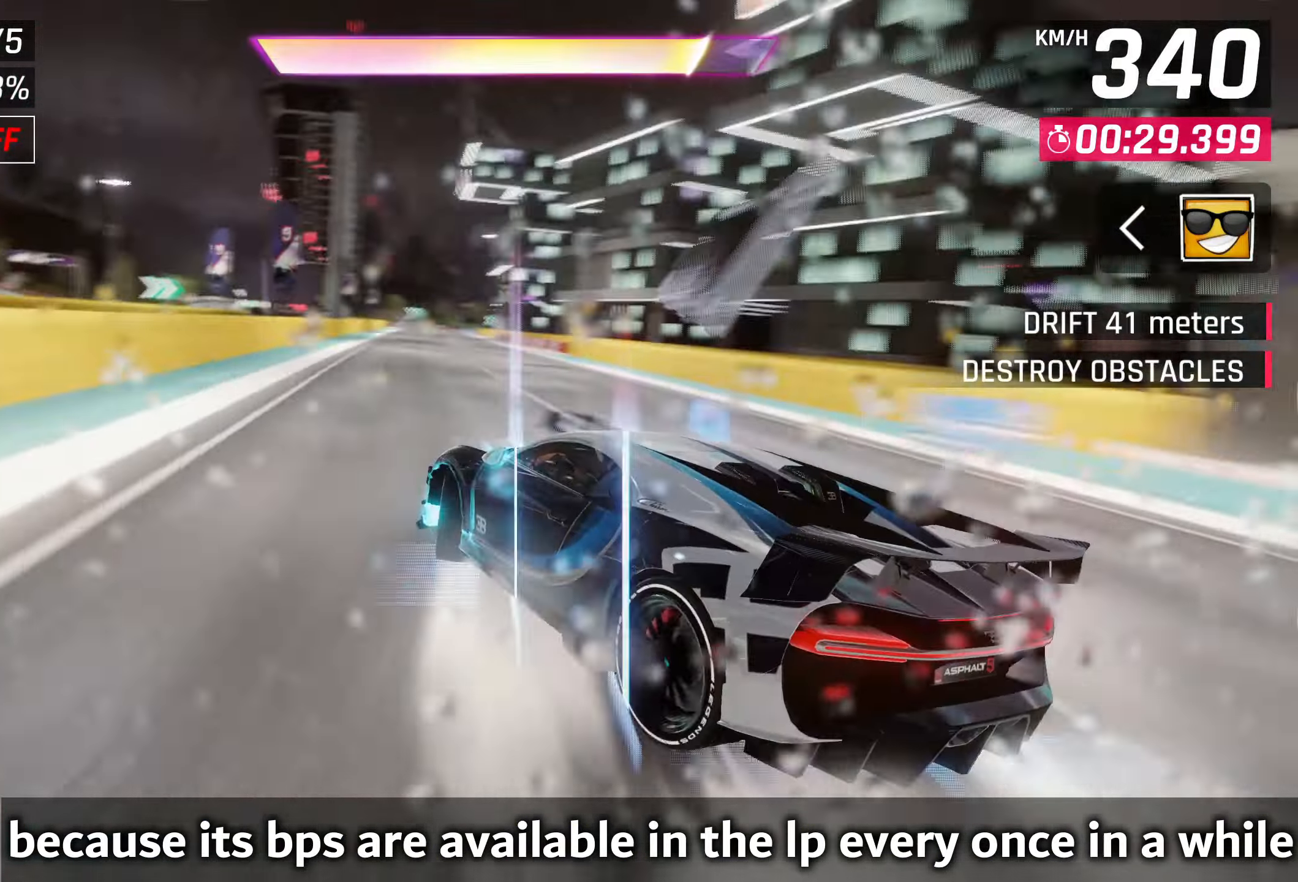
{"buttons": ["CROSS"], "left_stick": "right", "events": [[17, "SQUARE", "down"], [17, "left_stick", "center"], [133, "SQUARE", "up"], [467, "CROSS", "down"], [500, "left_stick", "right"]]}
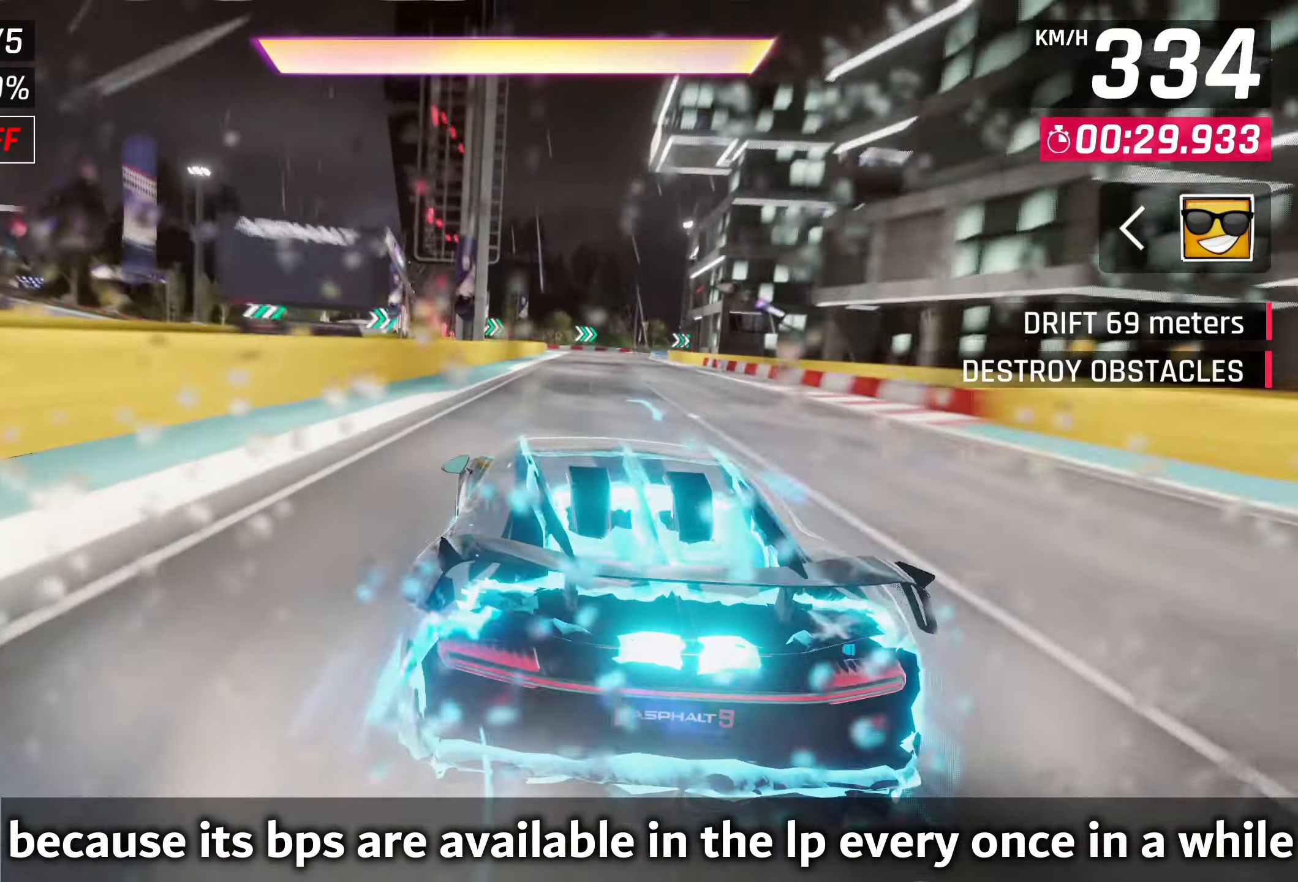
{"buttons": ["CROSS"], "left_stick": "center", "events": [[83, "CROSS", "up"], [167, "CROSS", "down"], [283, "CROSS", "up"], [317, "left_stick", "center"], [350, "CROSS", "down"], [433, "CROSS", "up"], [483, "CROSS", "down"]]}
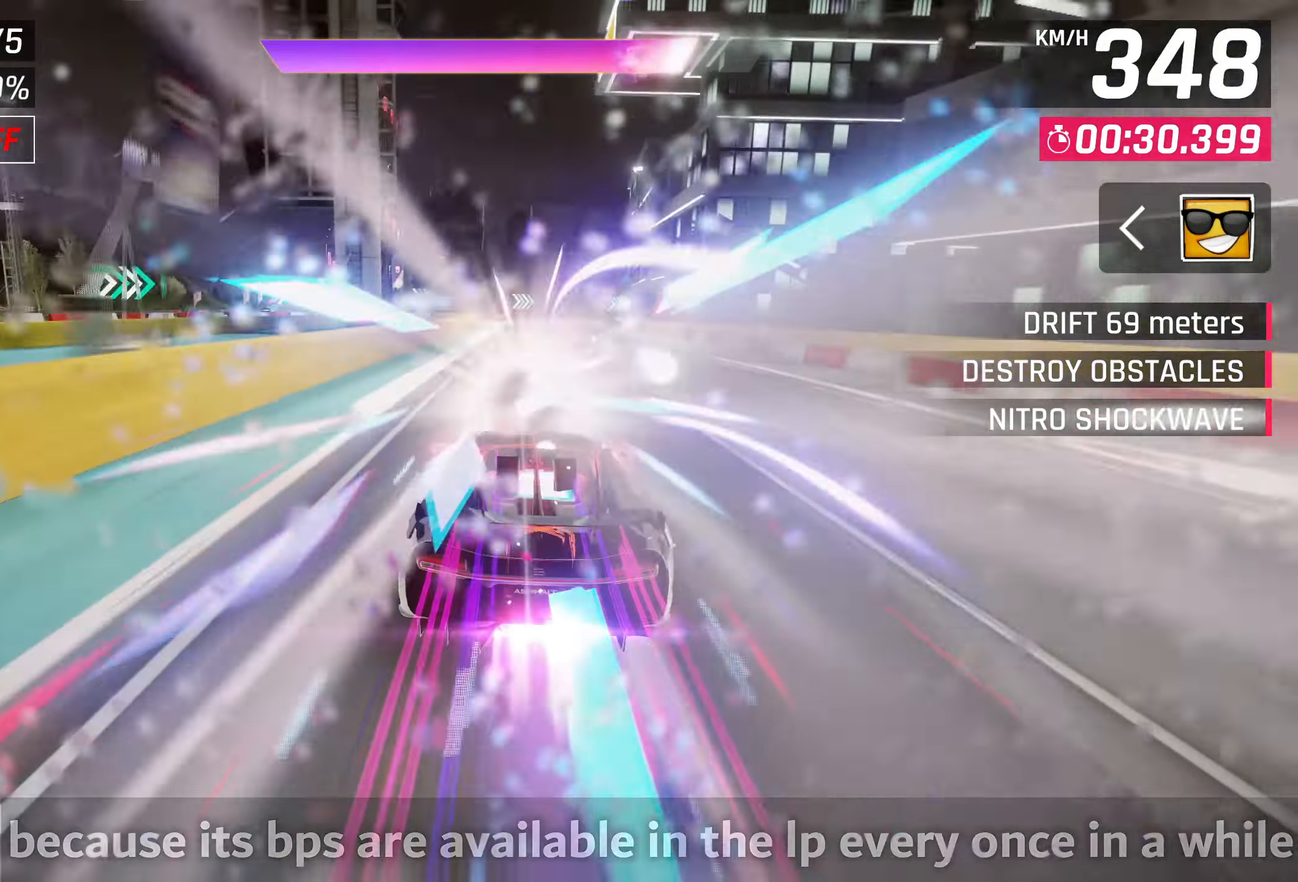
{"buttons": [], "left_stick": "center", "events": [[133, "CROSS", "up"]]}
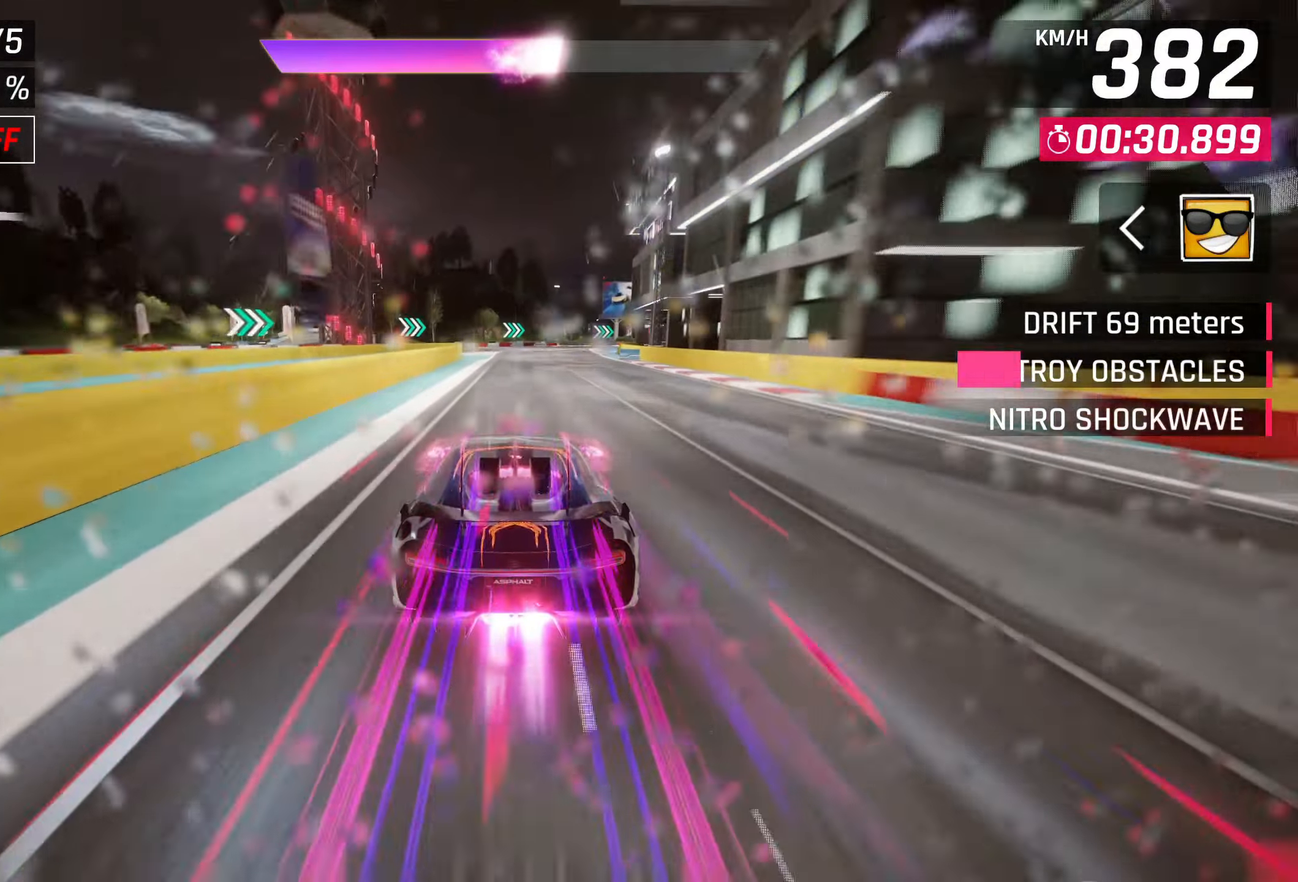
{"buttons": [], "left_stick": "right", "events": [[183, "left_stick", "right"]]}
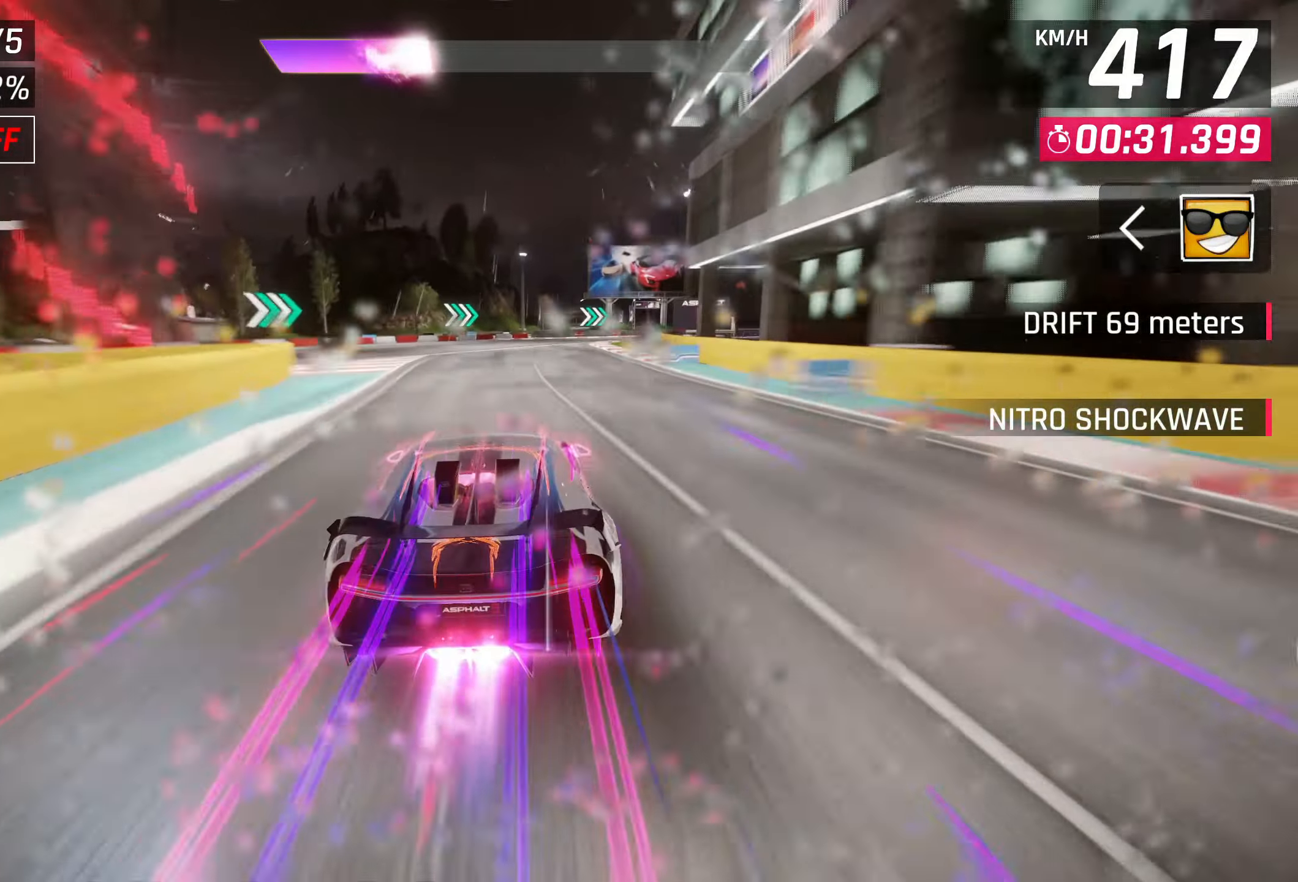
{"buttons": ["L2", "R2"], "left_stick": "right", "events": [[83, "SQUARE", "down"], [183, "SQUARE", "up"], [400, "R2", "down"], [467, "L2", "down"]]}
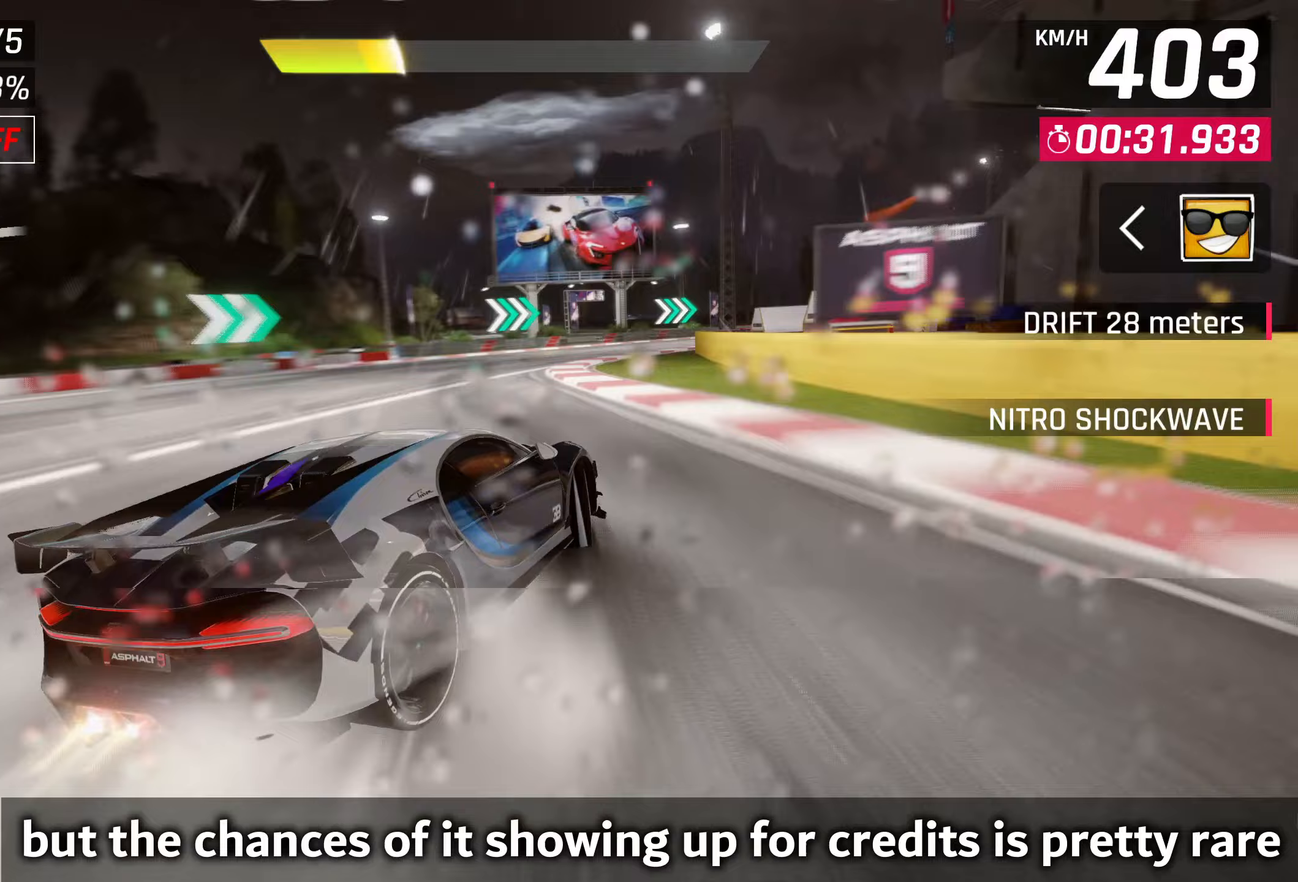
{"buttons": [], "left_stick": "right", "events": [[100, "R2", "up"], [200, "L2", "up"]]}
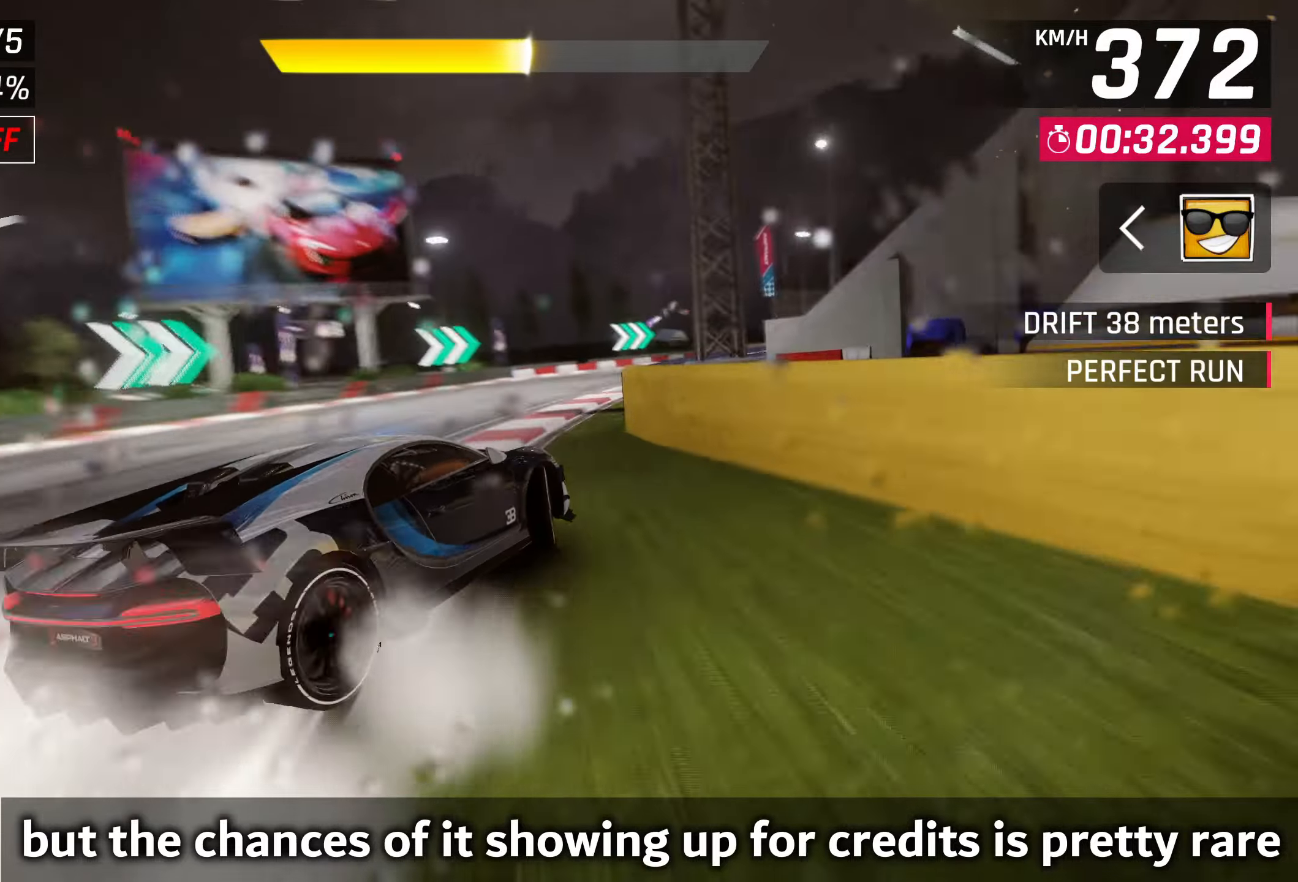
{"buttons": [], "left_stick": "right", "events": []}
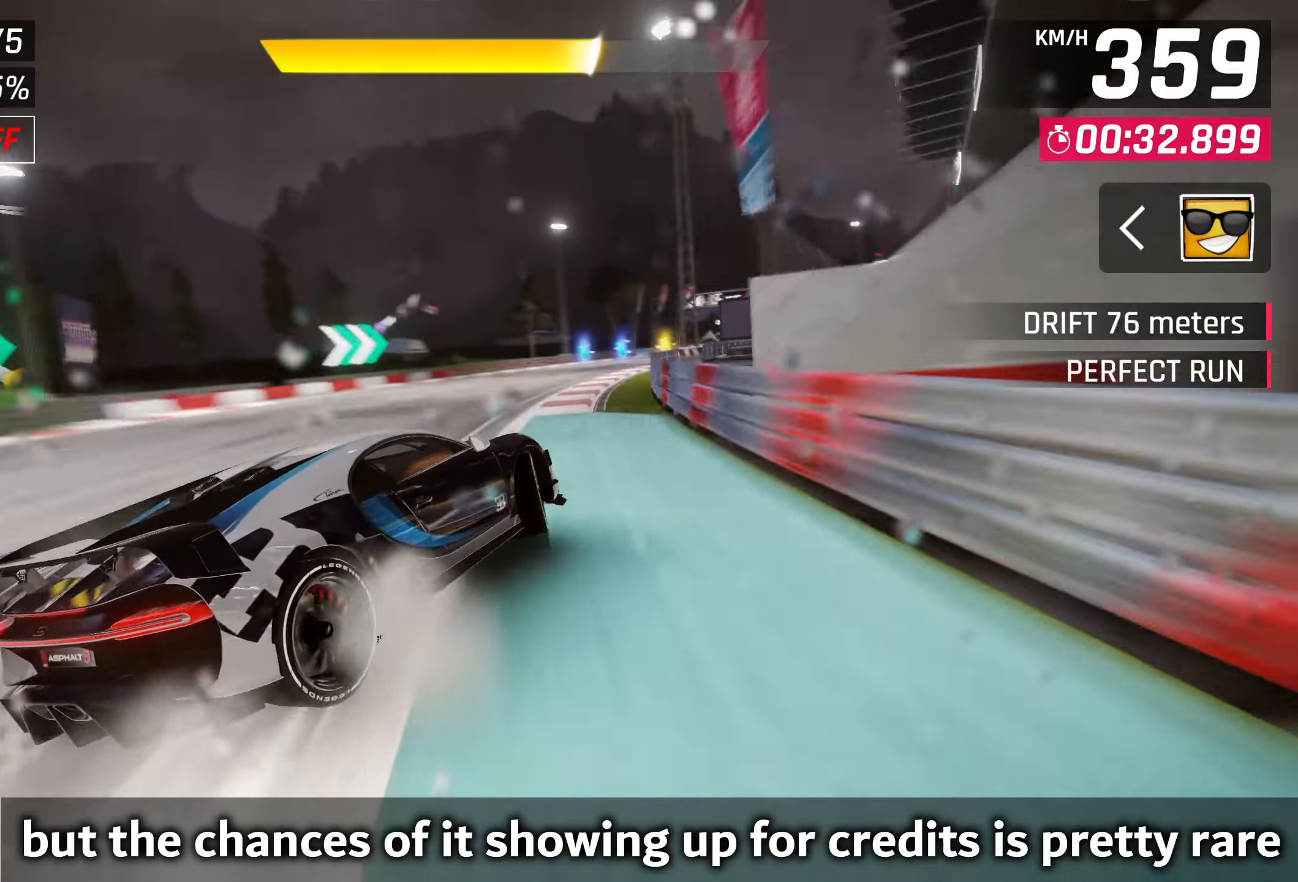
{"buttons": [], "left_stick": "right", "events": [[83, "SQUARE", "down"], [83, "left_stick", "center"], [167, "SQUARE", "up"], [400, "left_stick", "right"]]}
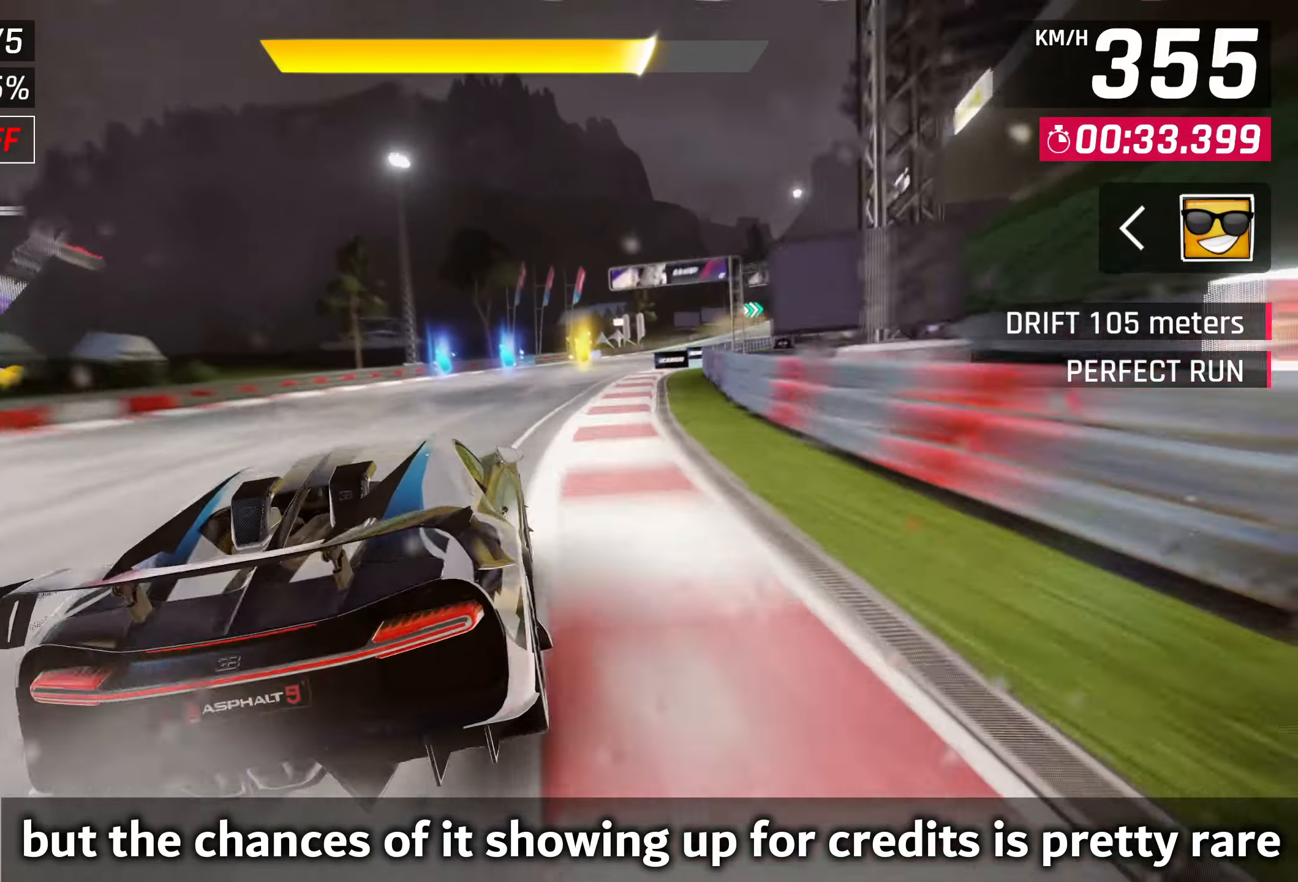
{"buttons": [], "left_stick": "right", "events": []}
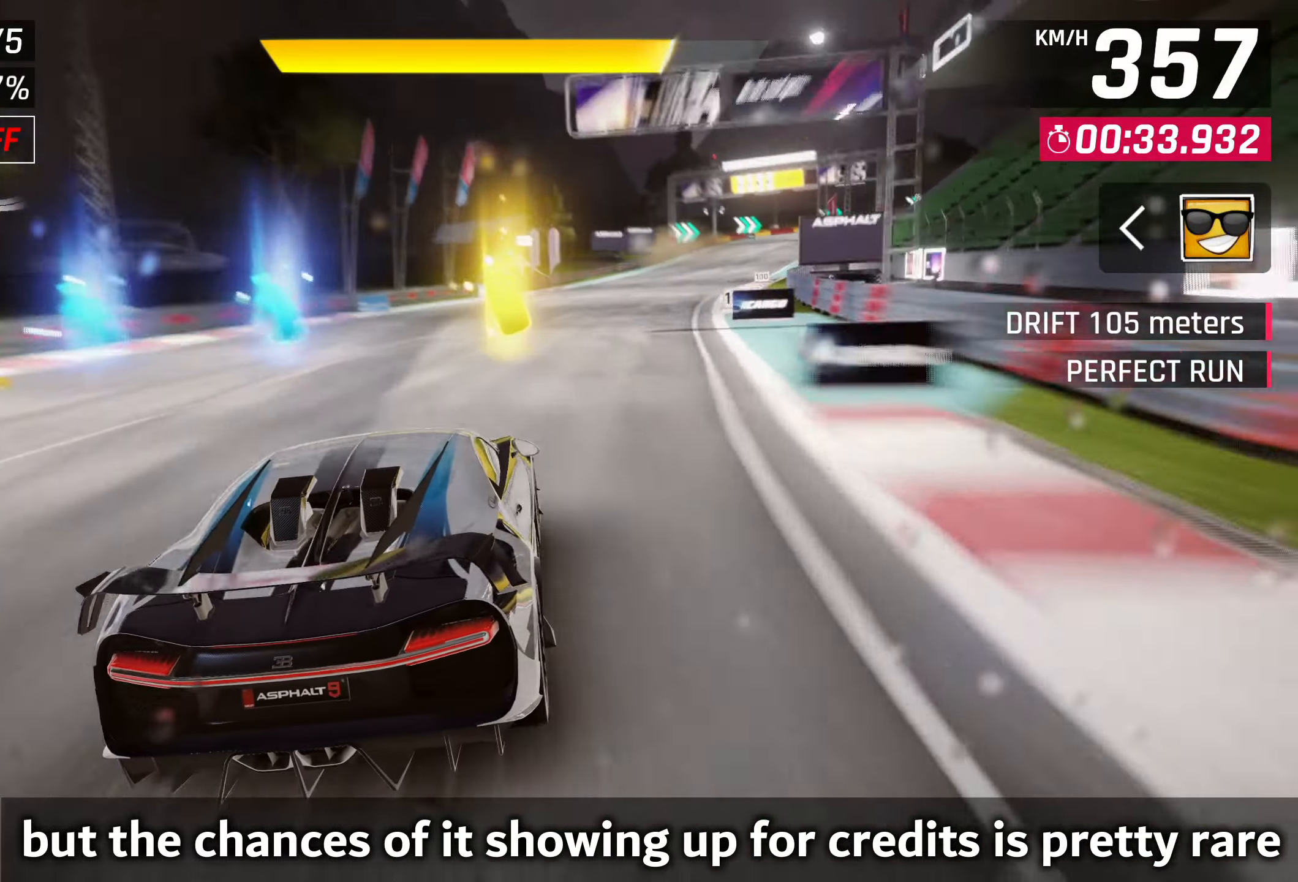
{"buttons": [], "left_stick": "right", "events": [[283, "CROSS", "down"], [350, "CROSS", "up"]]}
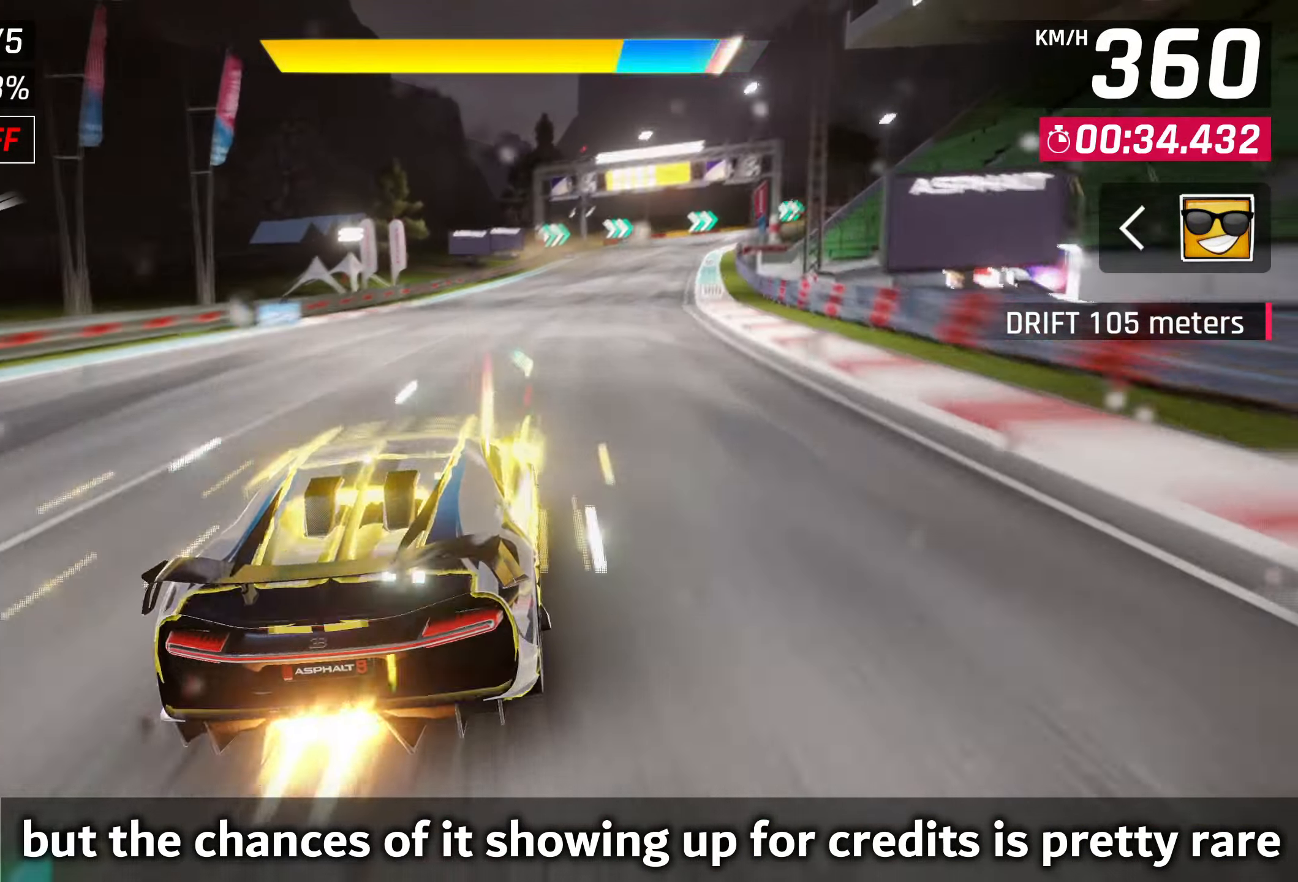
{"buttons": [], "left_stick": "up-right", "events": [[50, "CROSS", "down"], [100, "CROSS", "up"], [217, "CROSS", "down"], [283, "CROSS", "up"], [350, "CROSS", "down"], [433, "CROSS", "up"], [433, "left_stick", "up-right"]]}
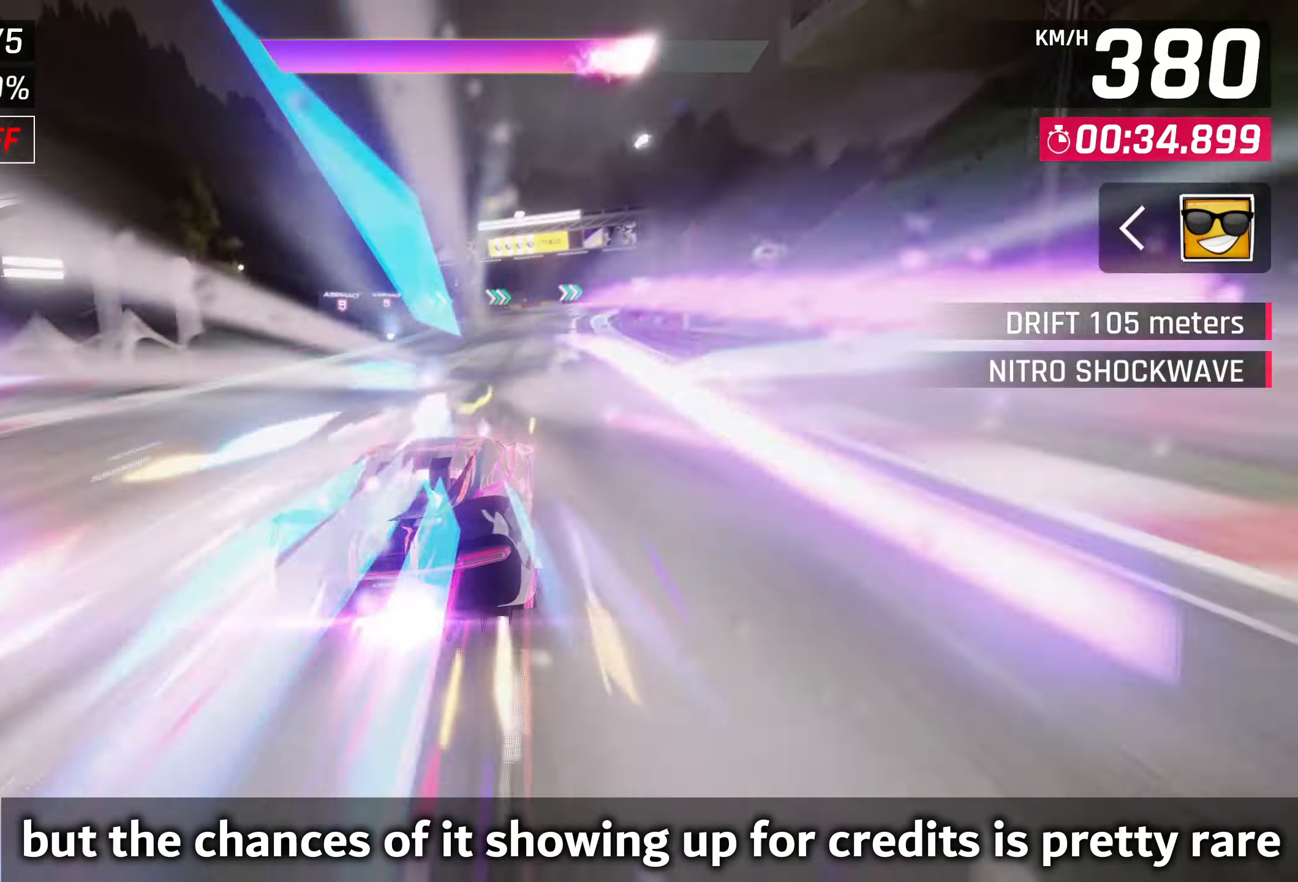
{"buttons": [], "left_stick": "right", "events": [[50, "CROSS", "down"], [67, "CROSS", "up"], [100, "left_stick", "center"], [200, "CROSS", "down"], [283, "left_stick", "right"], [317, "CROSS", "up"]]}
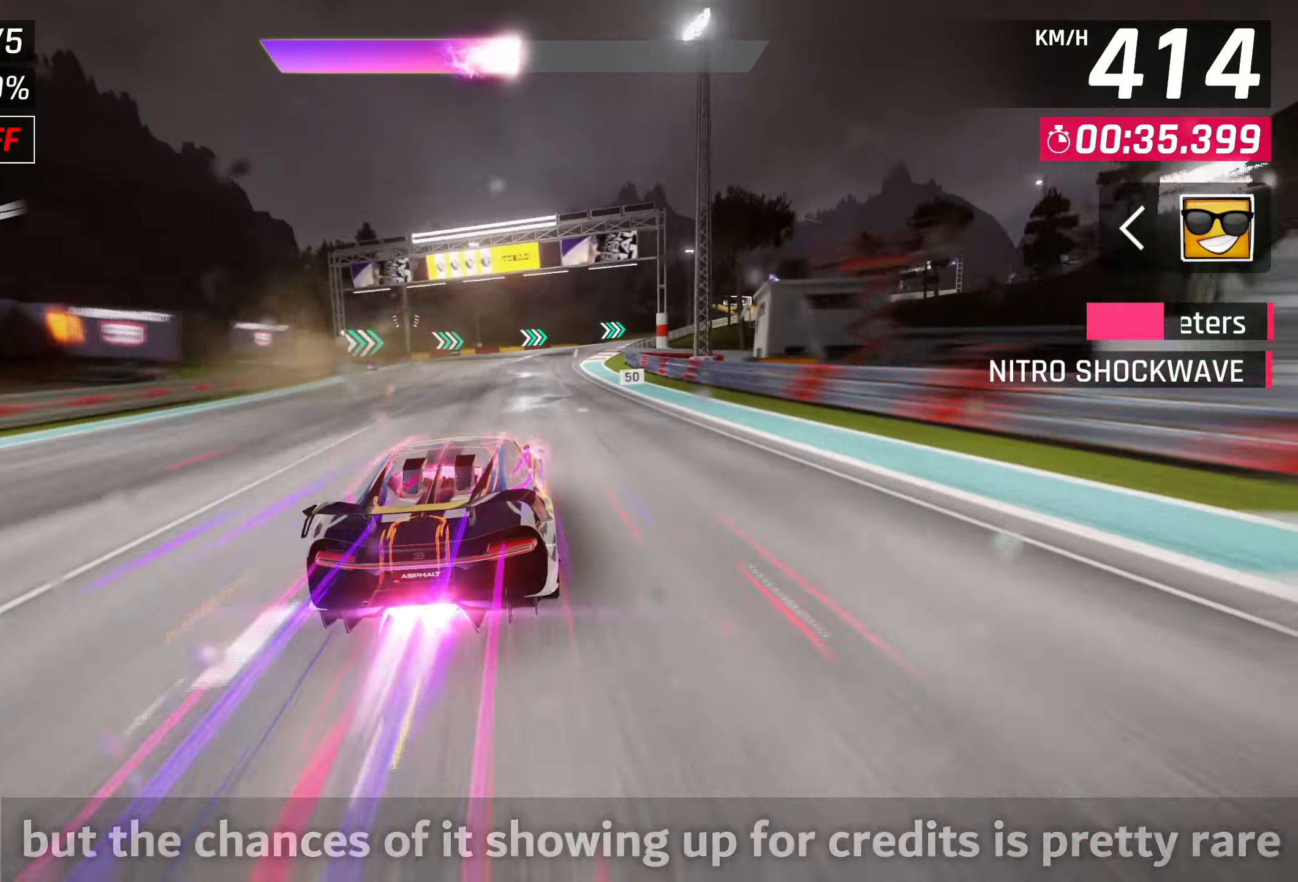
{"buttons": [], "left_stick": "right", "events": [[100, "SQUARE", "down"], [167, "SQUARE", "up"]]}
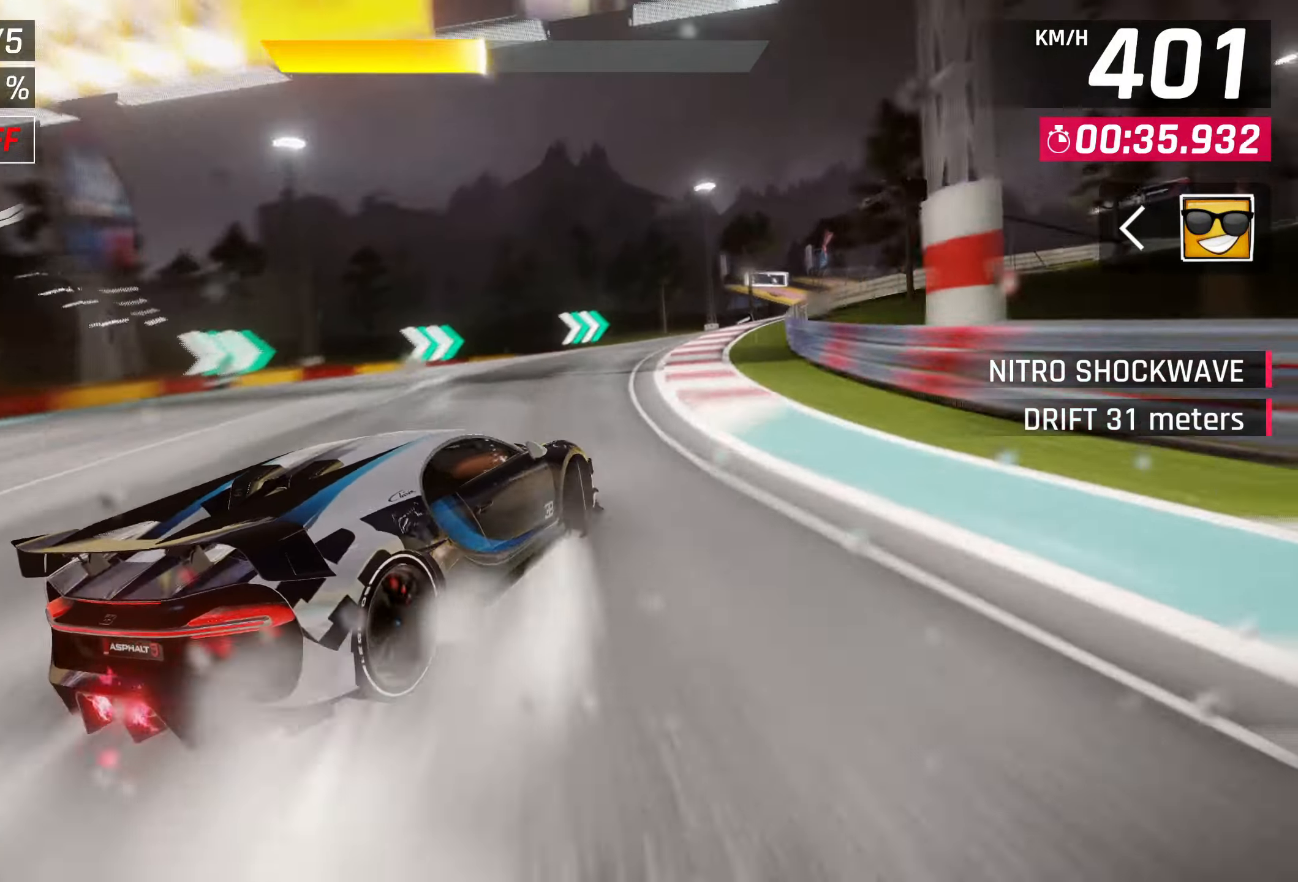
{"buttons": [], "left_stick": "right", "events": []}
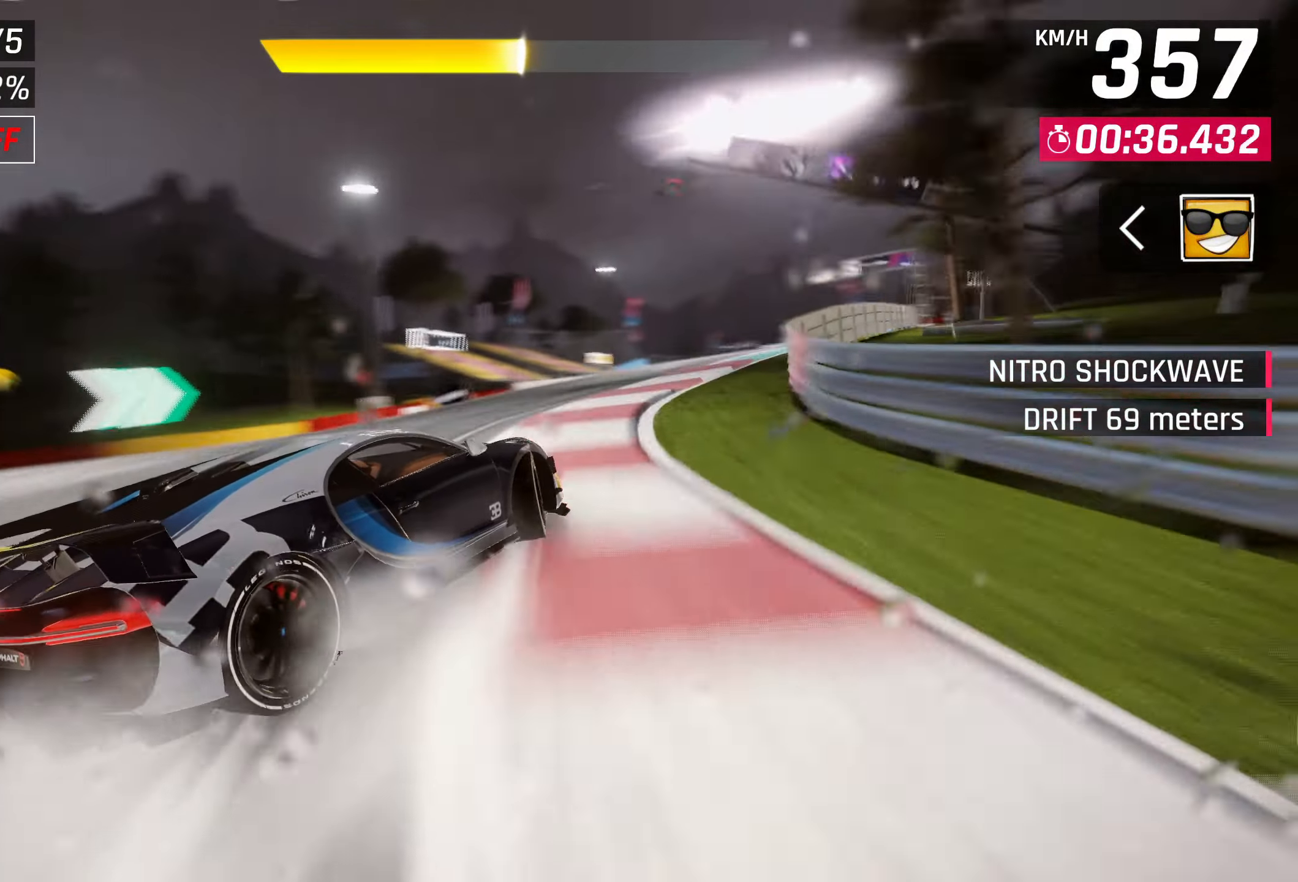
{"buttons": ["SQUARE"], "left_stick": "center", "events": [[467, "left_stick", "center"], [500, "SQUARE", "down"]]}
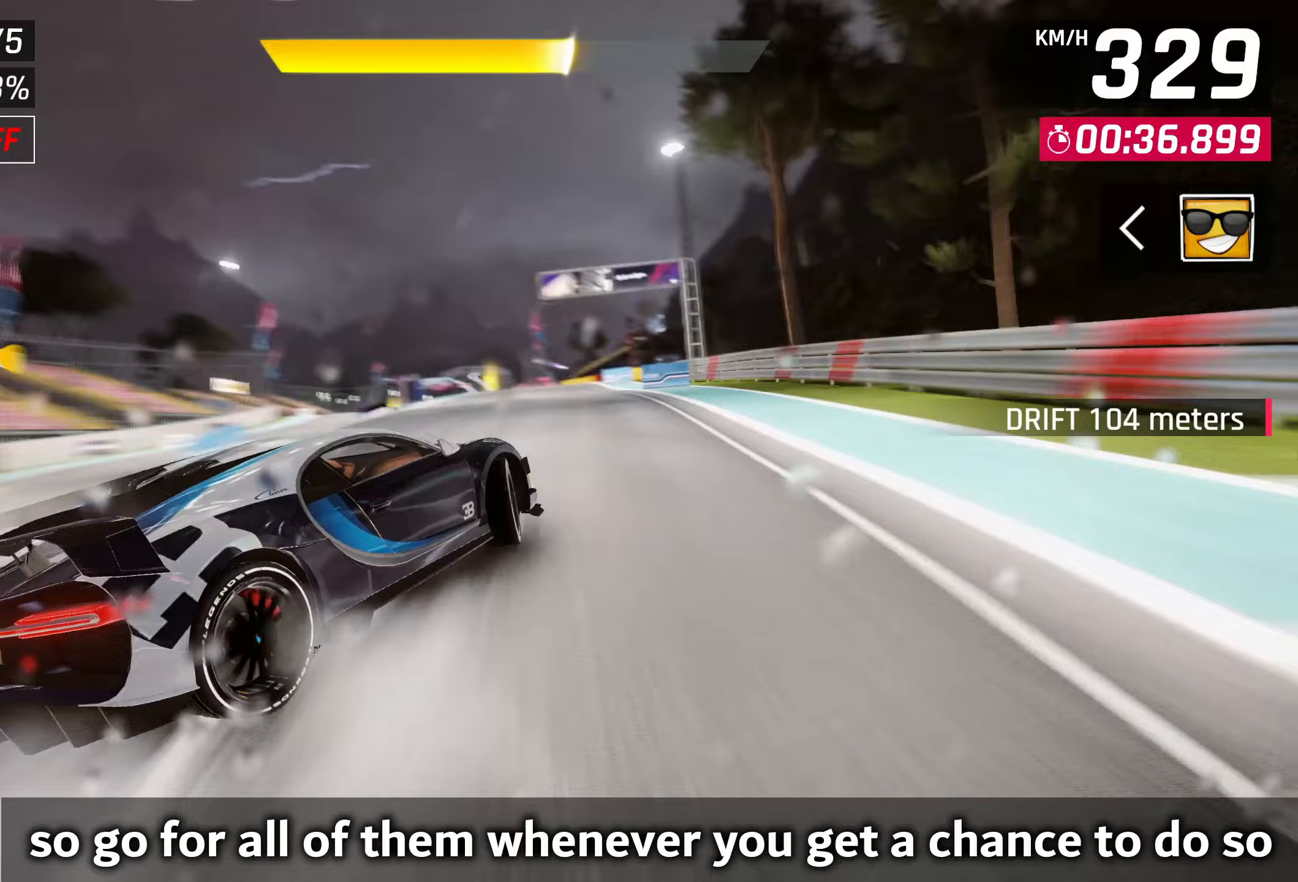
{"buttons": [], "left_stick": "center", "events": [[133, "SQUARE", "up"]]}
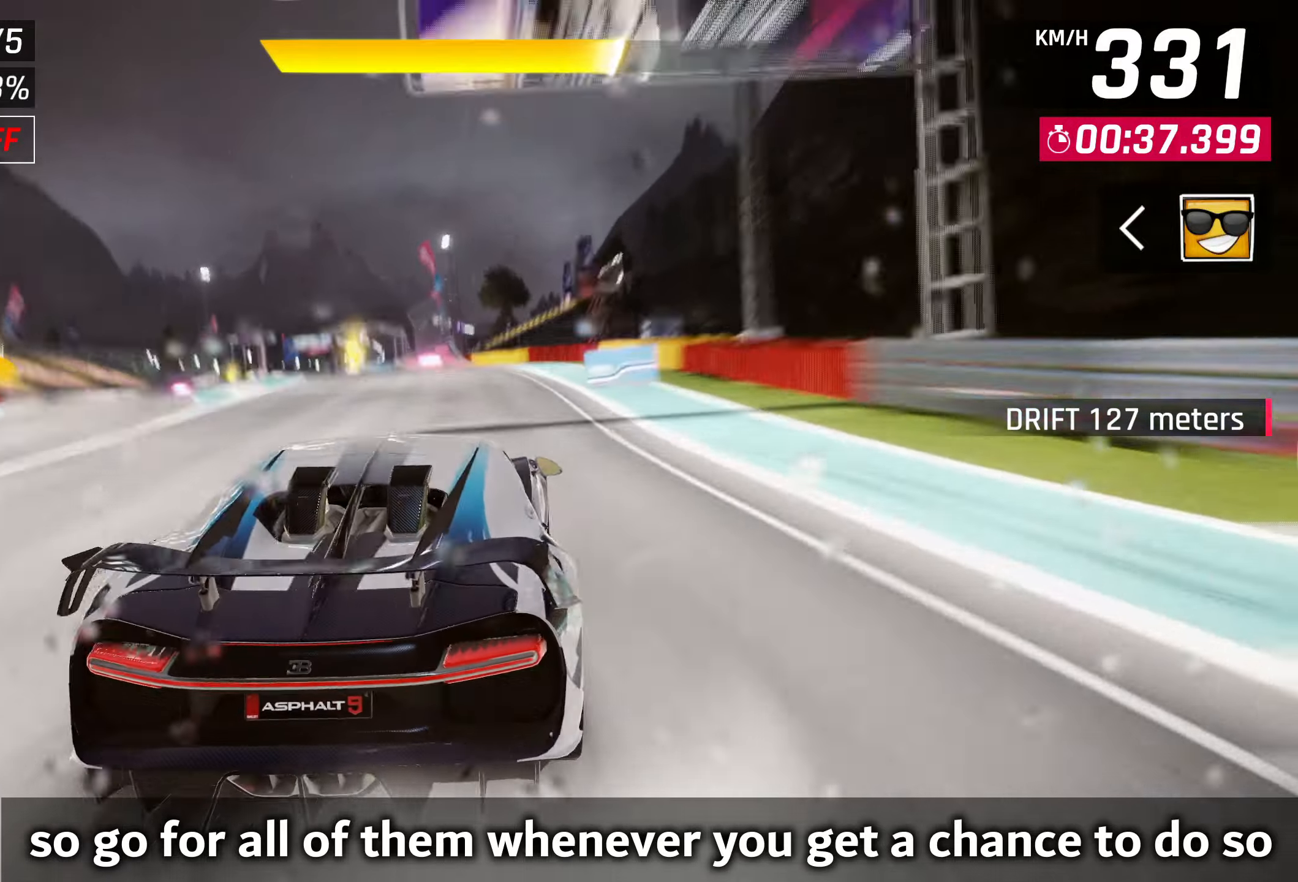
{"buttons": [], "left_stick": "center", "events": [[367, "CROSS", "down"], [467, "CROSS", "up"]]}
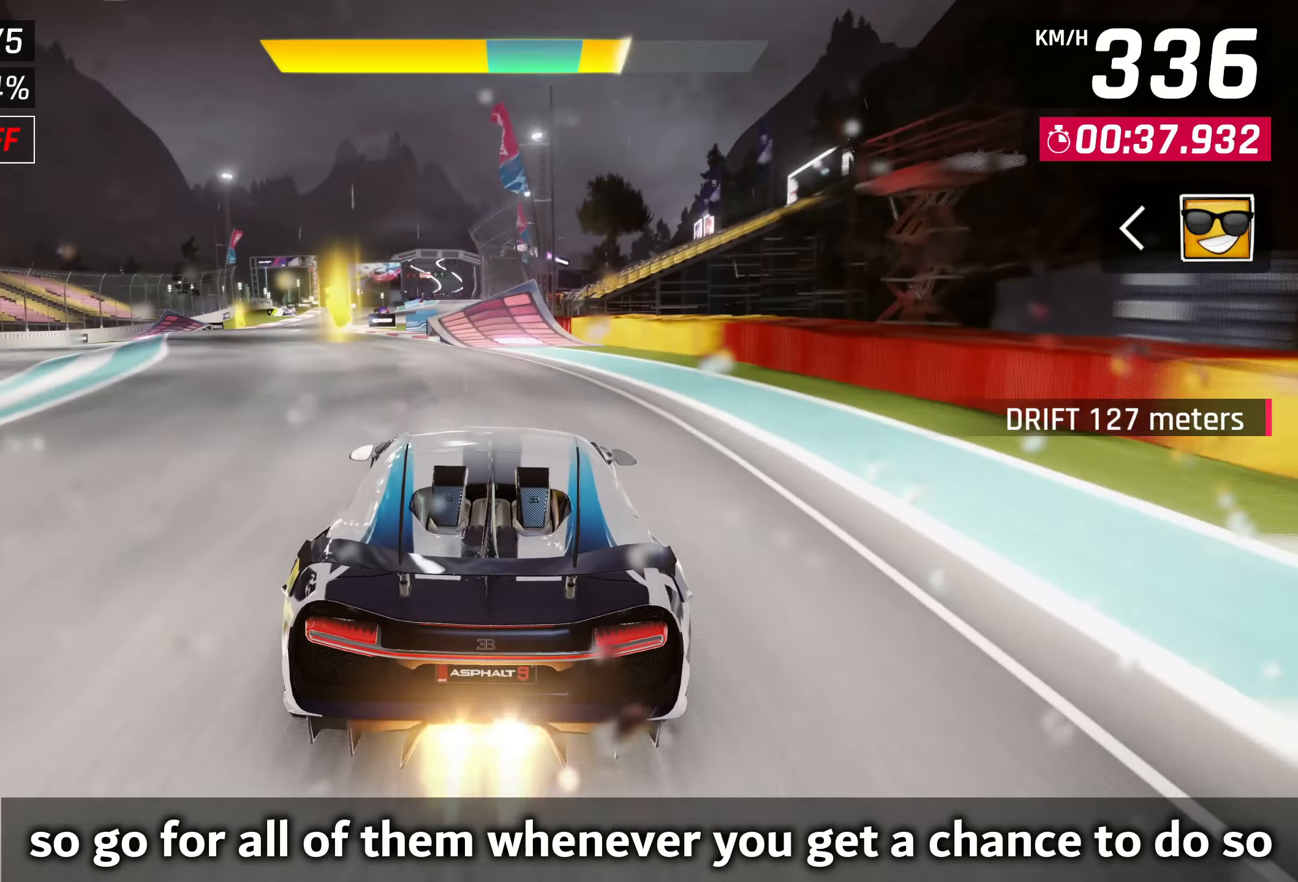
{"buttons": ["CROSS"], "left_stick": "center", "events": [[50, "CROSS", "down"], [133, "CROSS", "up"], [250, "CROSS", "down"], [317, "CROSS", "up"], [400, "CROSS", "down"]]}
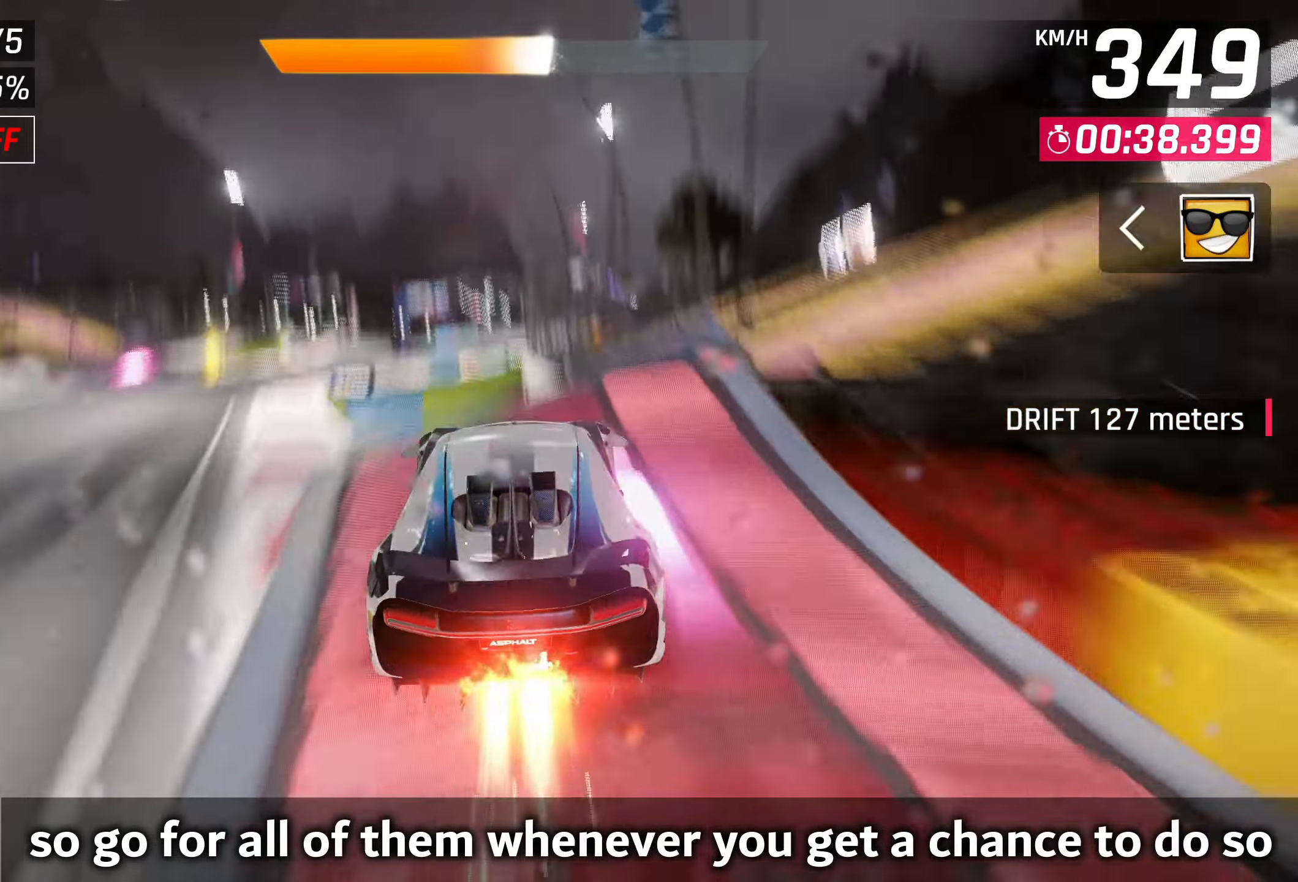
{"buttons": [], "left_stick": "center", "events": [[17, "CROSS", "up"], [67, "CROSS", "down"], [167, "CROSS", "up"], [267, "CROSS", "down"], [350, "CROSS", "up"], [433, "CROSS", "down"], [500, "CROSS", "up"]]}
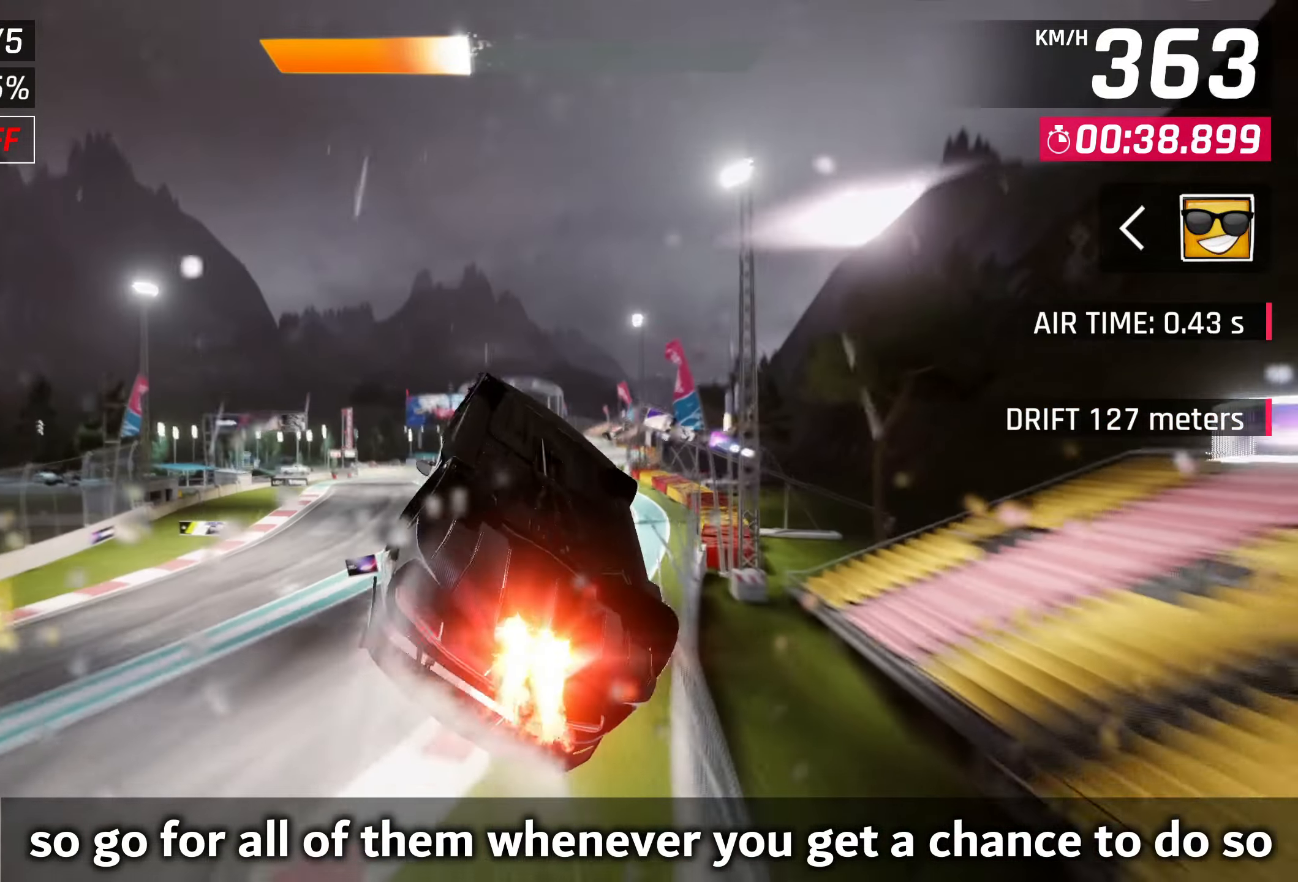
{"buttons": ["CROSS"], "left_stick": "right", "events": [[100, "left_stick", "right"], [133, "CROSS", "down"], [217, "CROSS", "up"], [300, "CROSS", "down"], [417, "CROSS", "up"], [500, "CROSS", "down"]]}
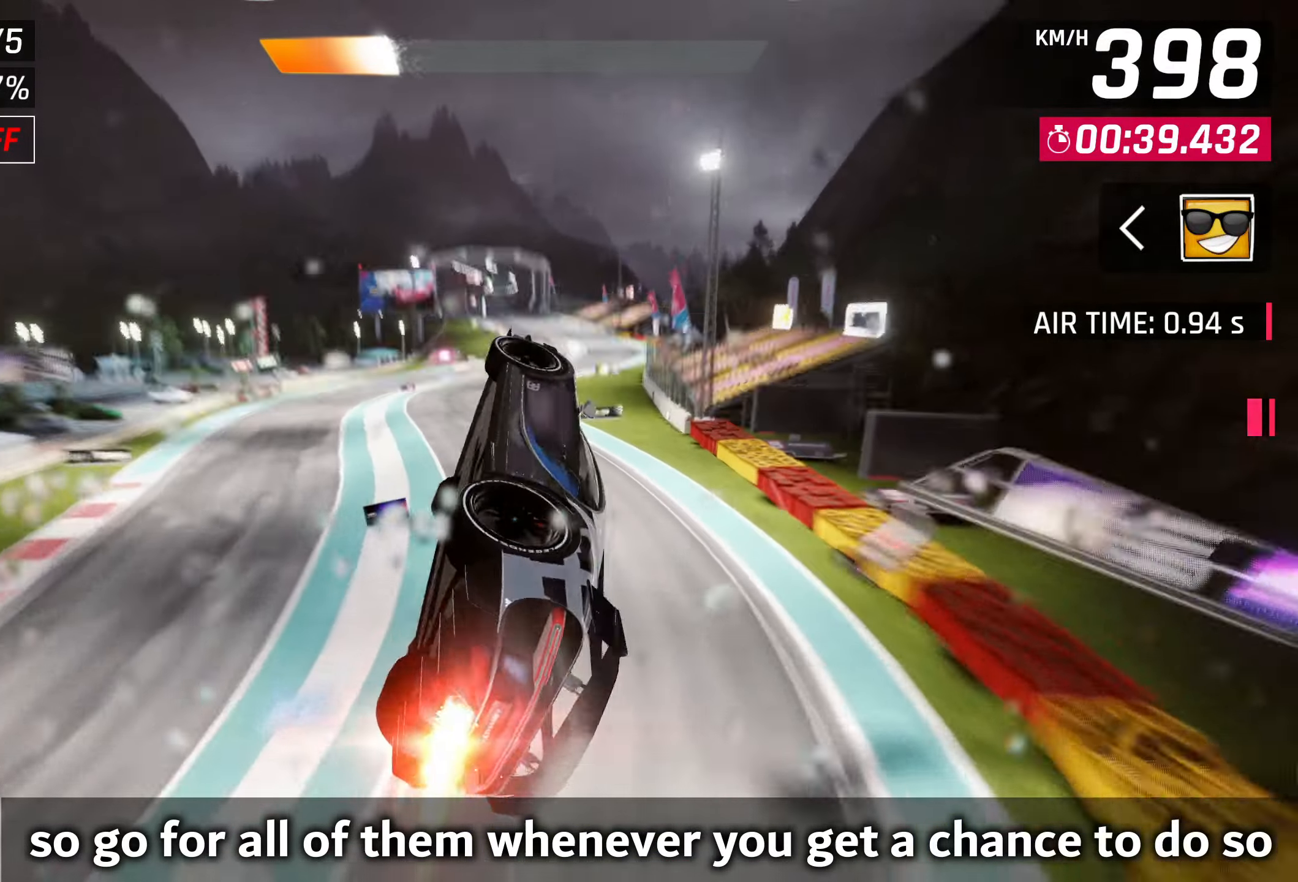
{"buttons": [], "left_stick": "left", "events": [[67, "CROSS", "up"], [117, "left_stick", "left"], [183, "CROSS", "down"], [233, "CROSS", "up"], [333, "CROSS", "down"], [433, "CROSS", "up"]]}
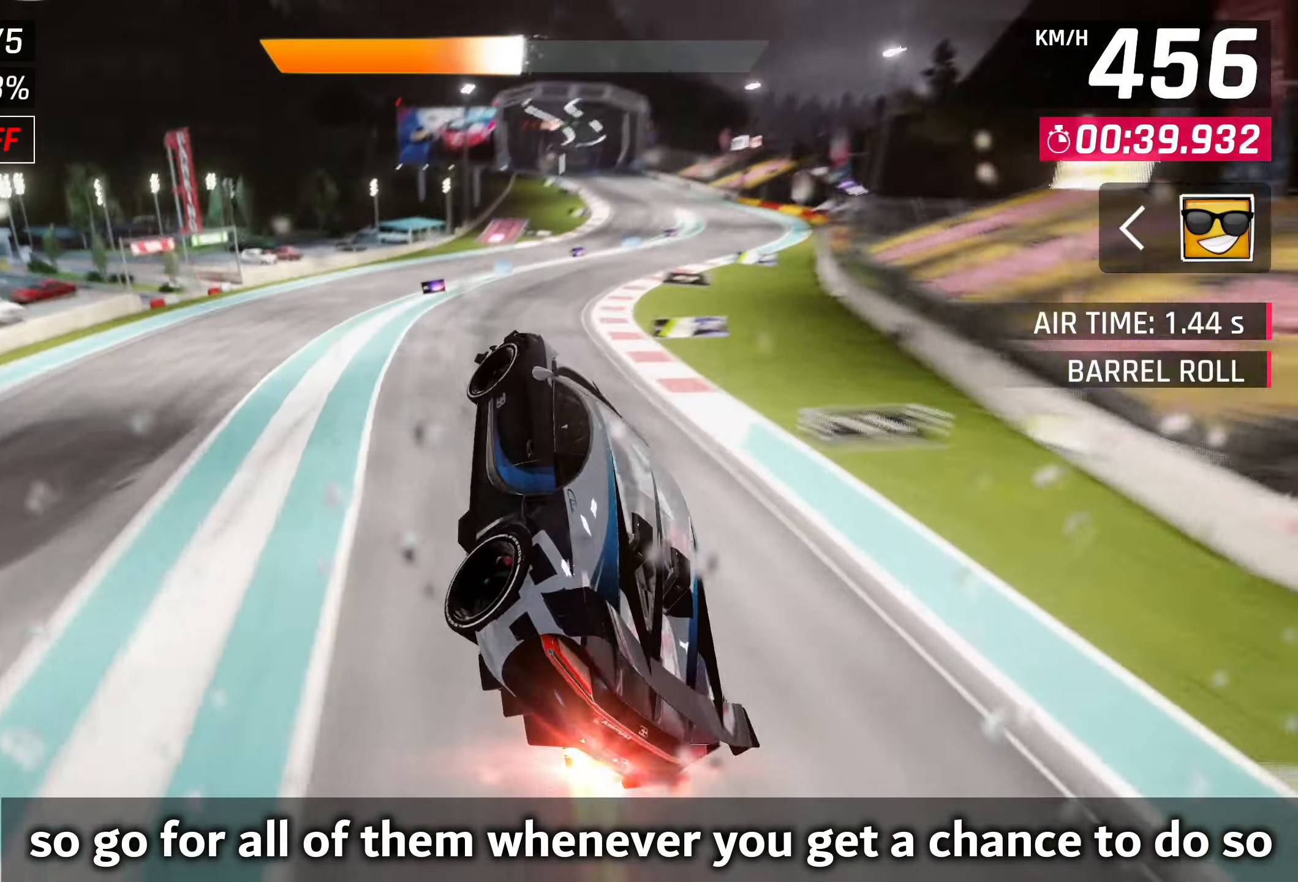
{"buttons": [], "left_stick": "center", "events": [[167, "left_stick", "center"], [217, "SQUARE", "down"], [233, "SQUARE", "up"], [283, "CROSS", "down"], [417, "CROSS", "up"]]}
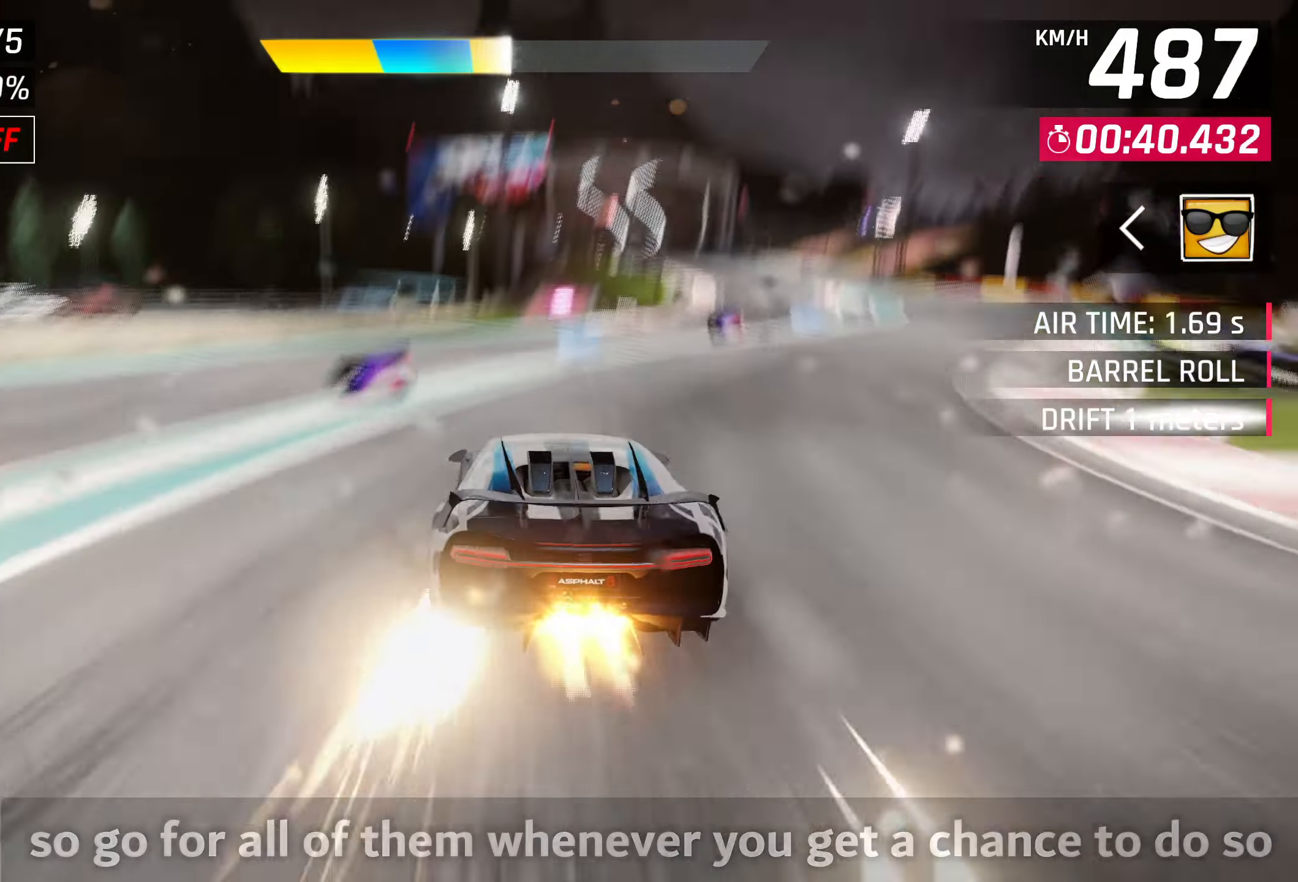
{"buttons": ["CROSS"], "left_stick": "right", "events": [[67, "SQUARE", "down"], [117, "CROSS", "down"], [117, "SQUARE", "up"], [117, "left_stick", "right"], [233, "CROSS", "up"], [383, "SQUARE", "down"], [433, "CROSS", "down"], [433, "SQUARE", "up"]]}
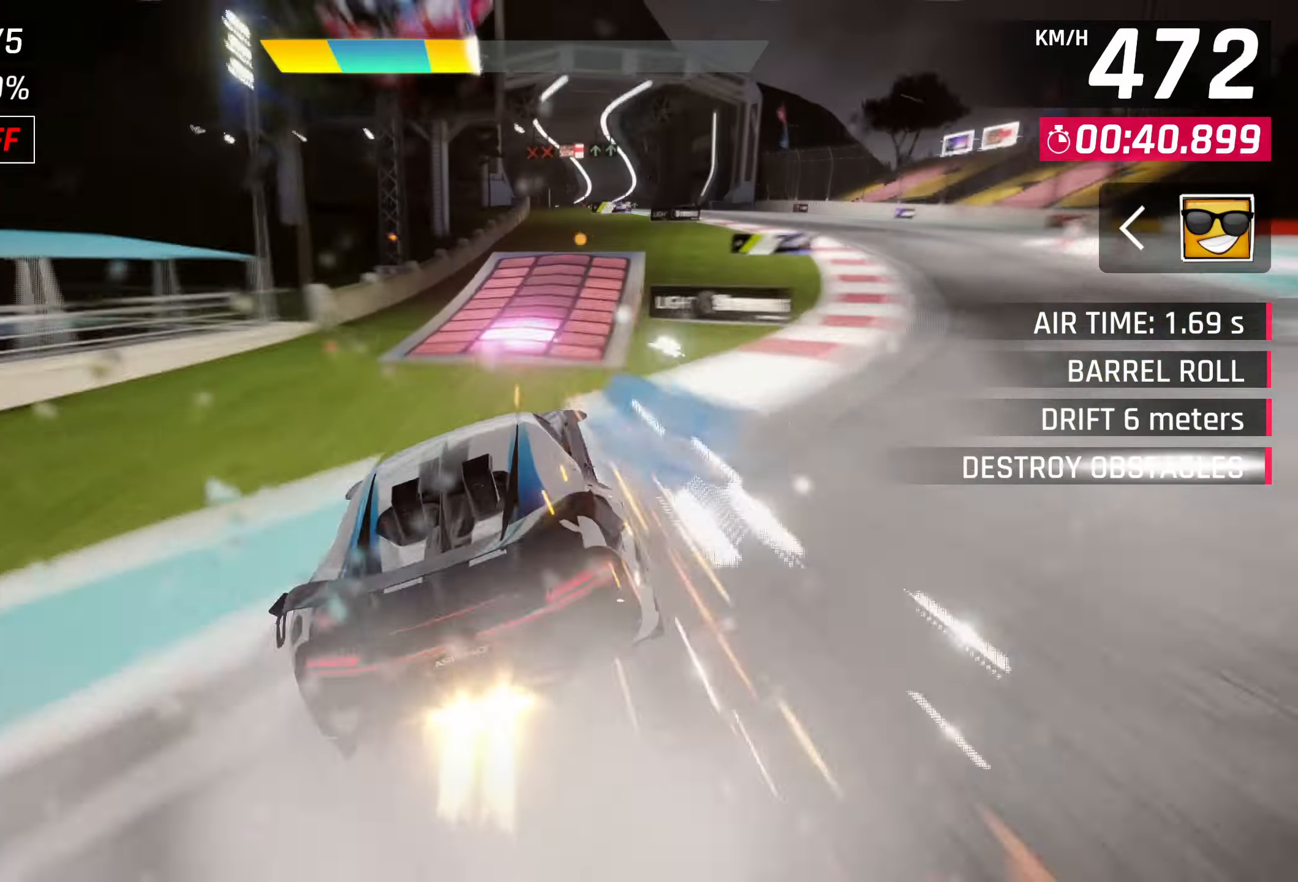
{"buttons": ["CROSS", "R1"], "left_stick": "right", "events": [[17, "CROSS", "up"], [167, "SQUARE", "down"], [283, "SQUARE", "up"], [300, "SQUARE", "down"], [367, "CROSS", "down"], [367, "SQUARE", "up"], [433, "R1", "down"]]}
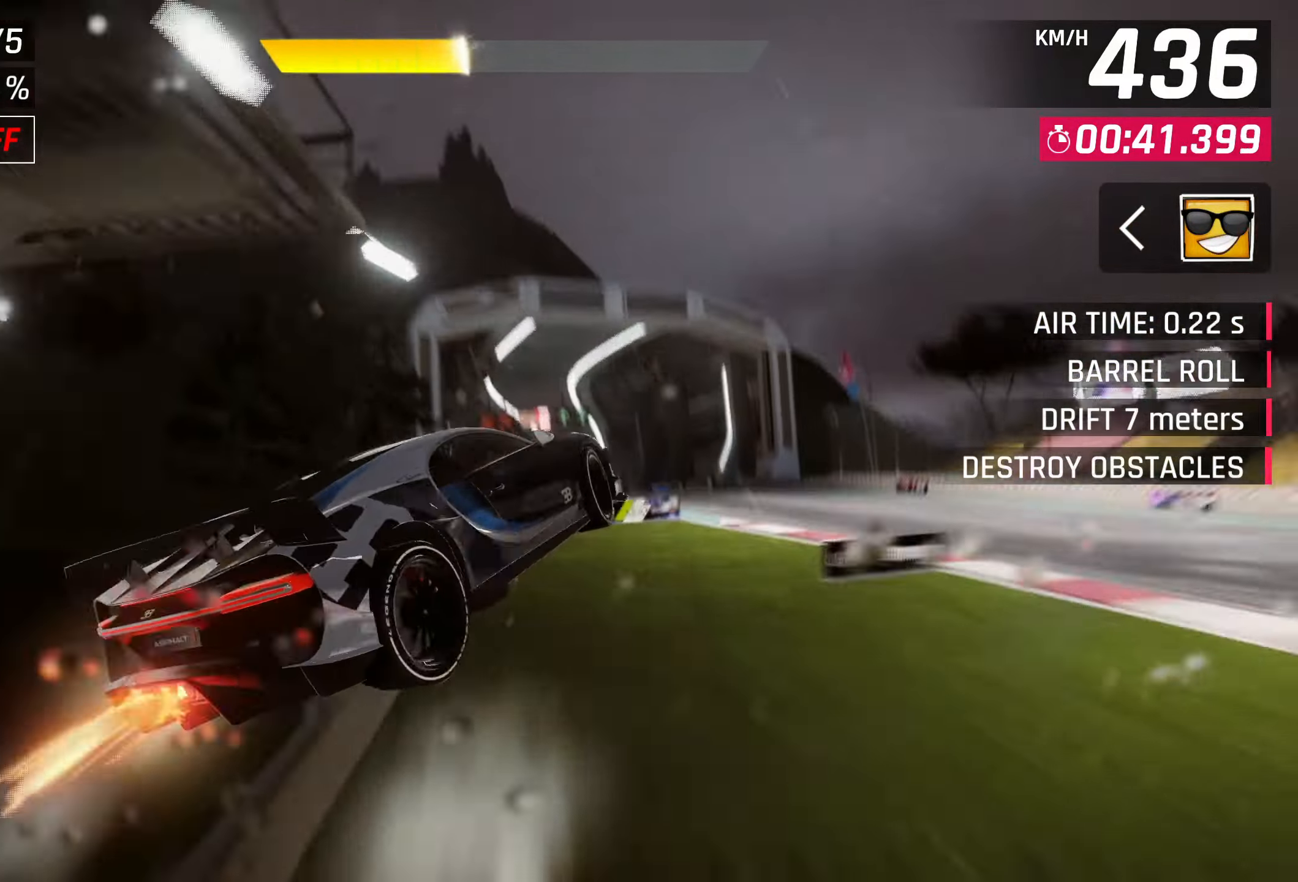
{"buttons": ["CROSS"], "left_stick": "center", "events": [[183, "CROSS", "up"], [183, "R1", "up"], [183, "left_stick", "center"], [267, "CROSS", "down"], [333, "CROSS", "up"], [383, "left_stick", "left"], [433, "CROSS", "down"], [483, "left_stick", "center"]]}
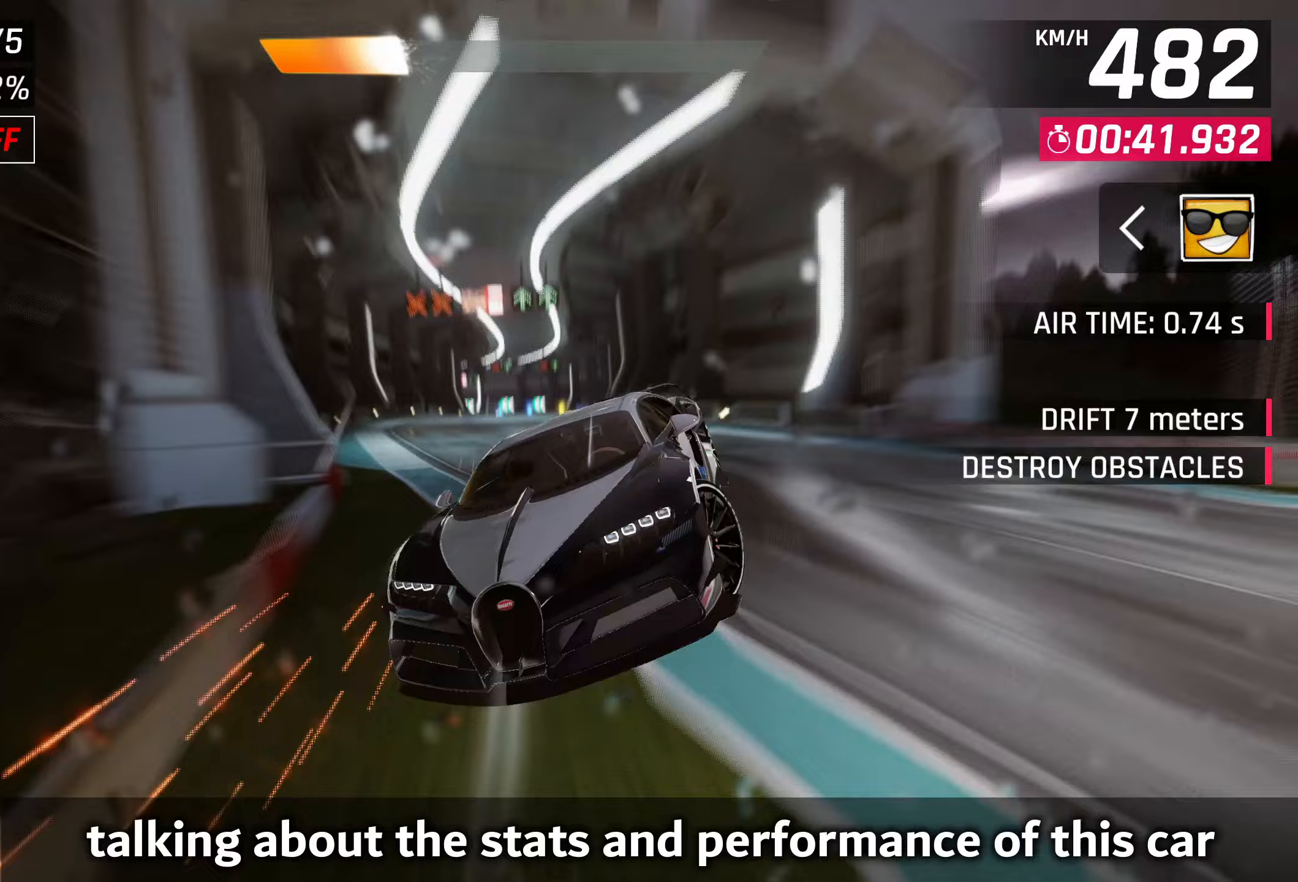
{"buttons": [], "left_stick": "center", "events": [[33, "CROSS", "up"], [100, "CROSS", "down"], [217, "CROSS", "up"], [300, "left_stick", "up-right"], [367, "SQUARE", "down"], [467, "left_stick", "center"], [483, "SQUARE", "up"]]}